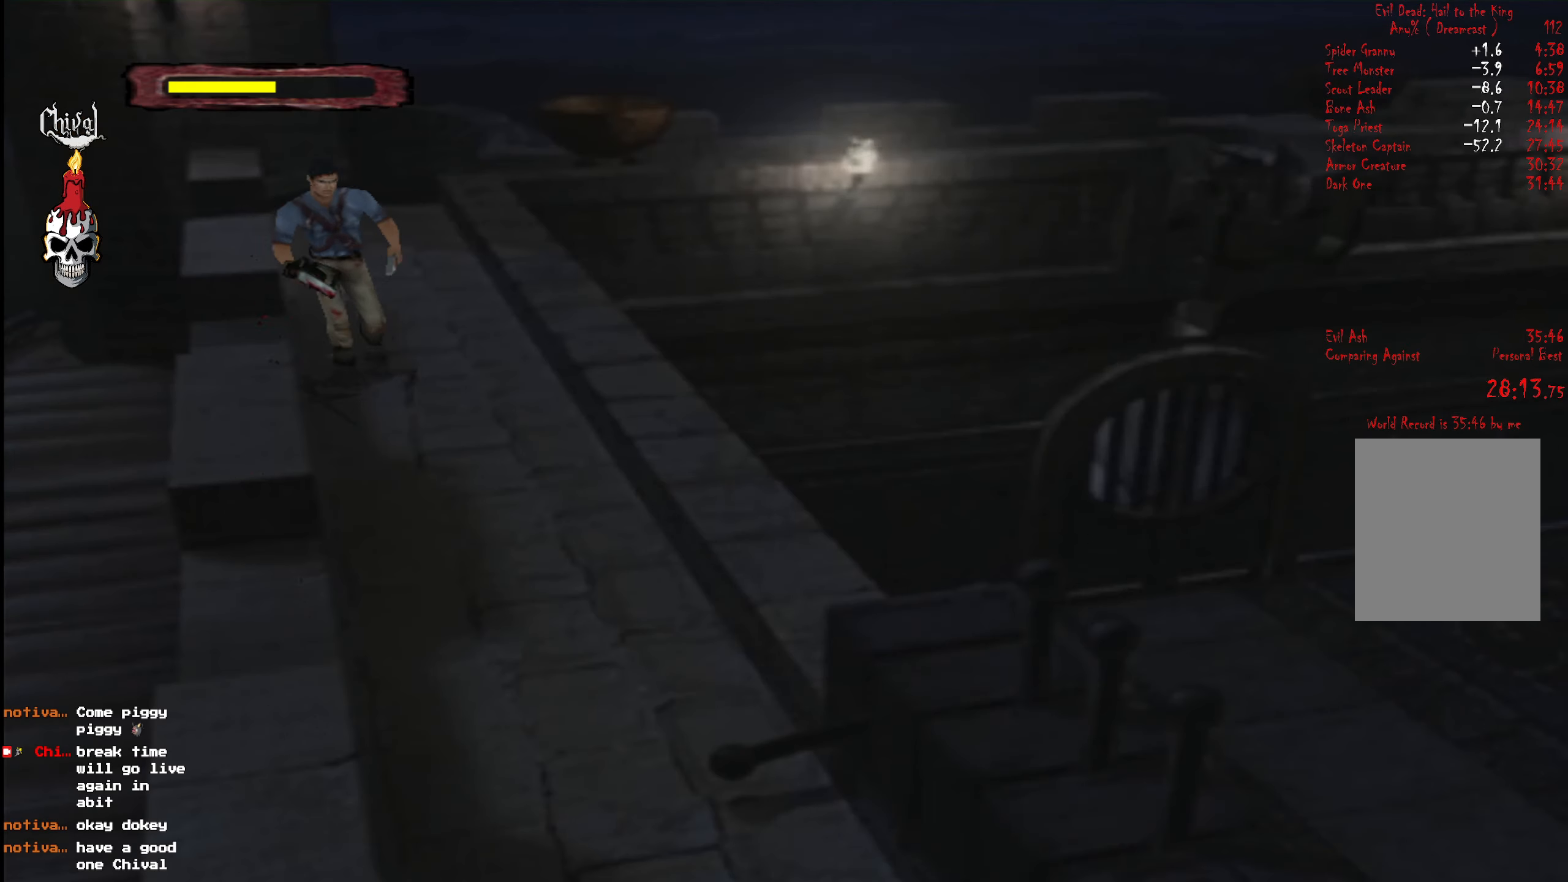
Gameplay with a controller (Xbox layout); each line is a JSON object with the inputs held at the frame after it. "events" lists button and stick changes between this image and that frame as [ms after this image, input, new state], when the widget could be followed in between. Not read: L3 R3 left_stick.
{"buttons": ["R2", "DPAD_UP"], "right_stick": "center", "events": [[17, "DPAD_LEFT", "up"]]}
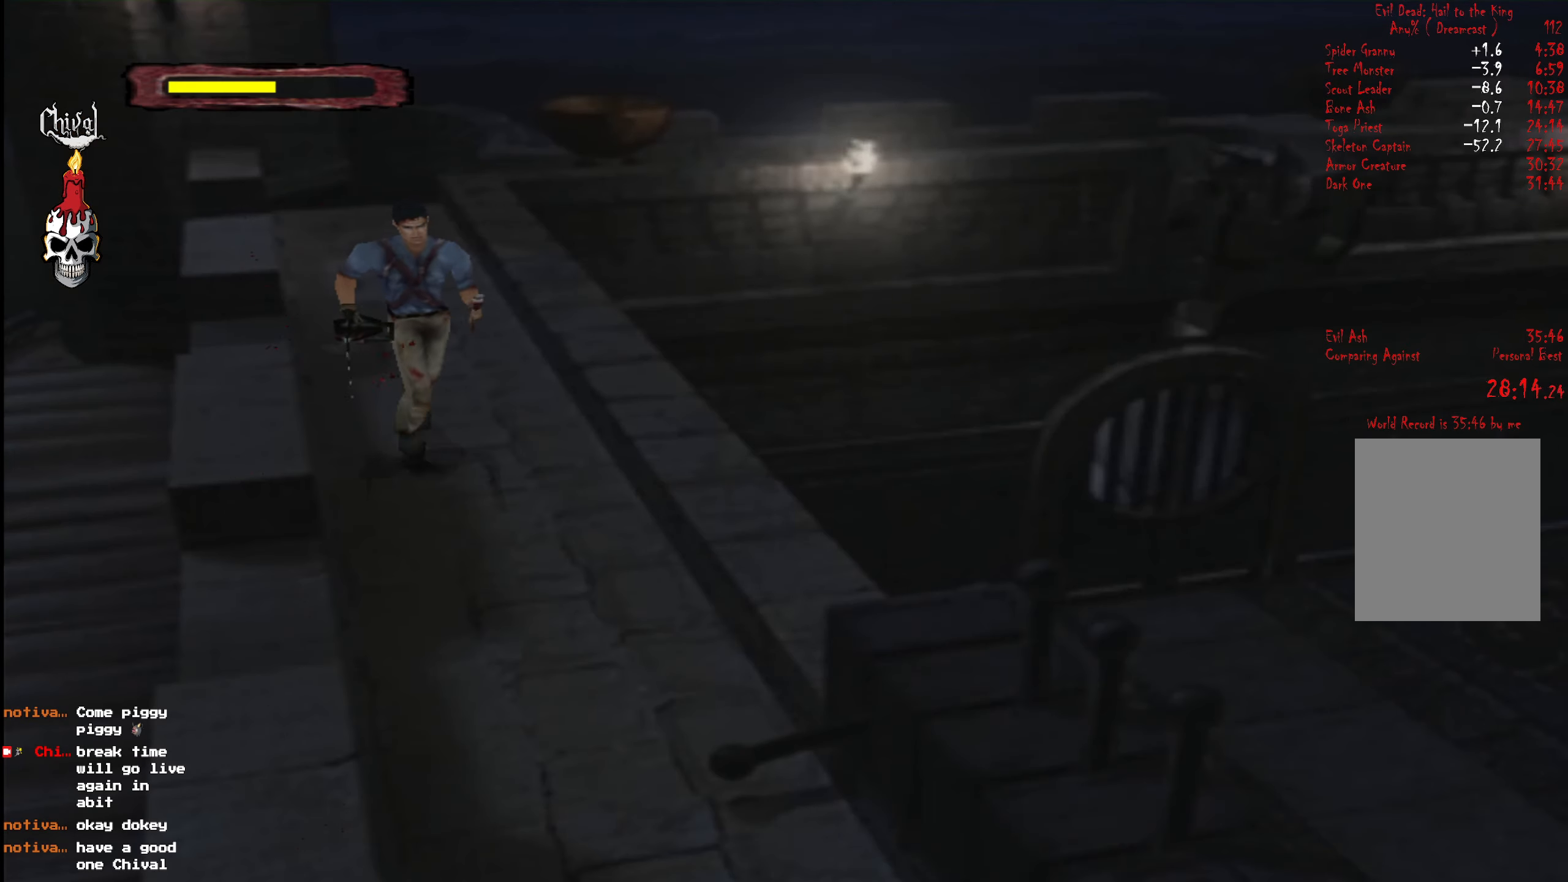
{"buttons": ["R2", "DPAD_UP"], "right_stick": "center", "events": []}
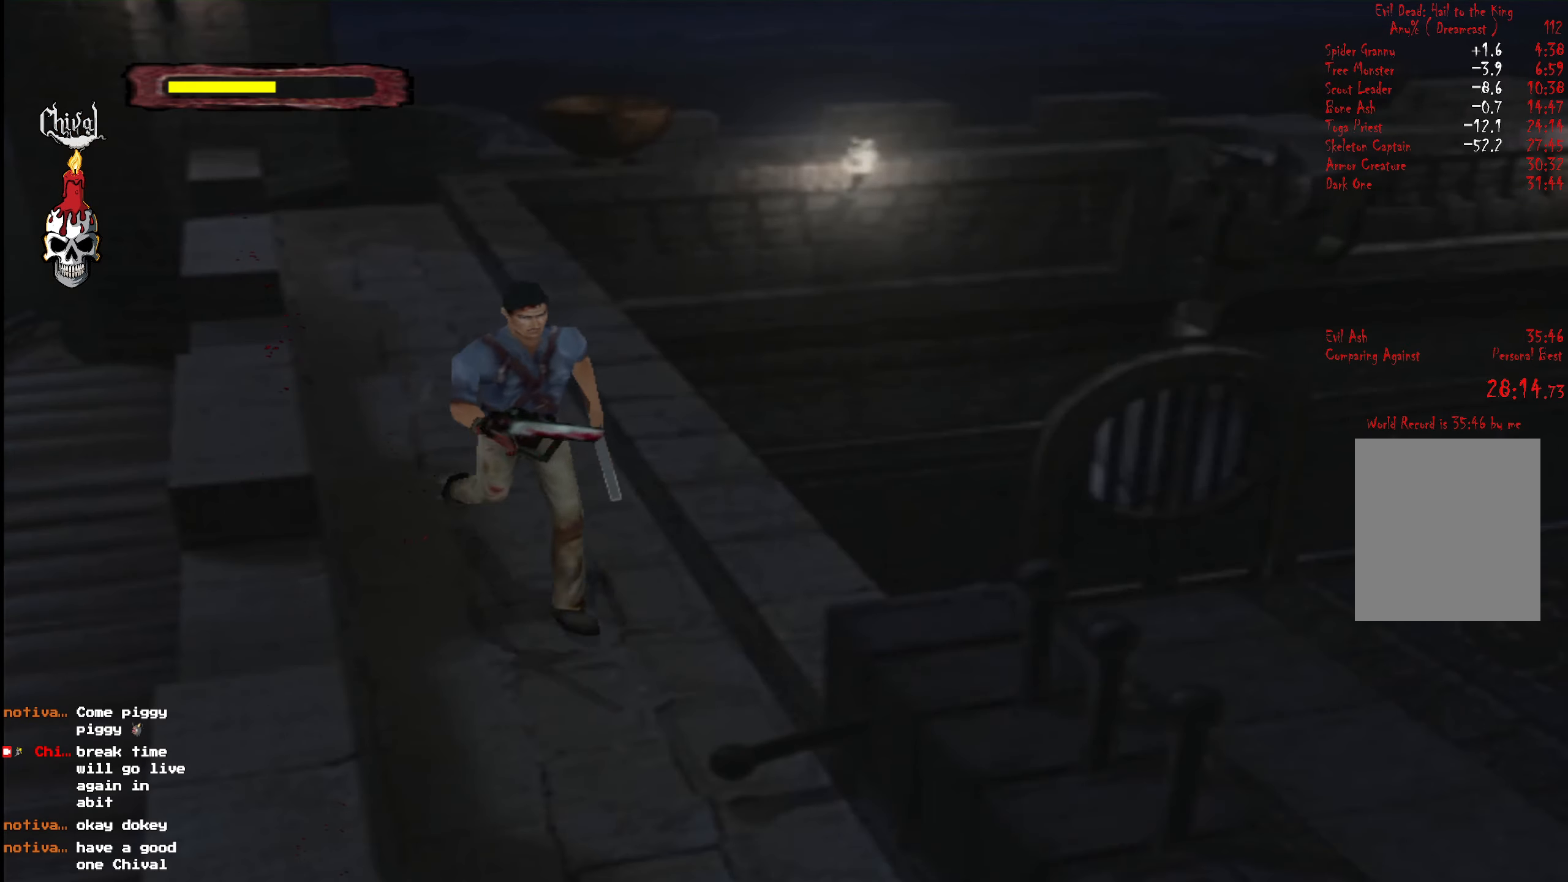
{"buttons": ["R2", "DPAD_UP"], "right_stick": "center", "events": []}
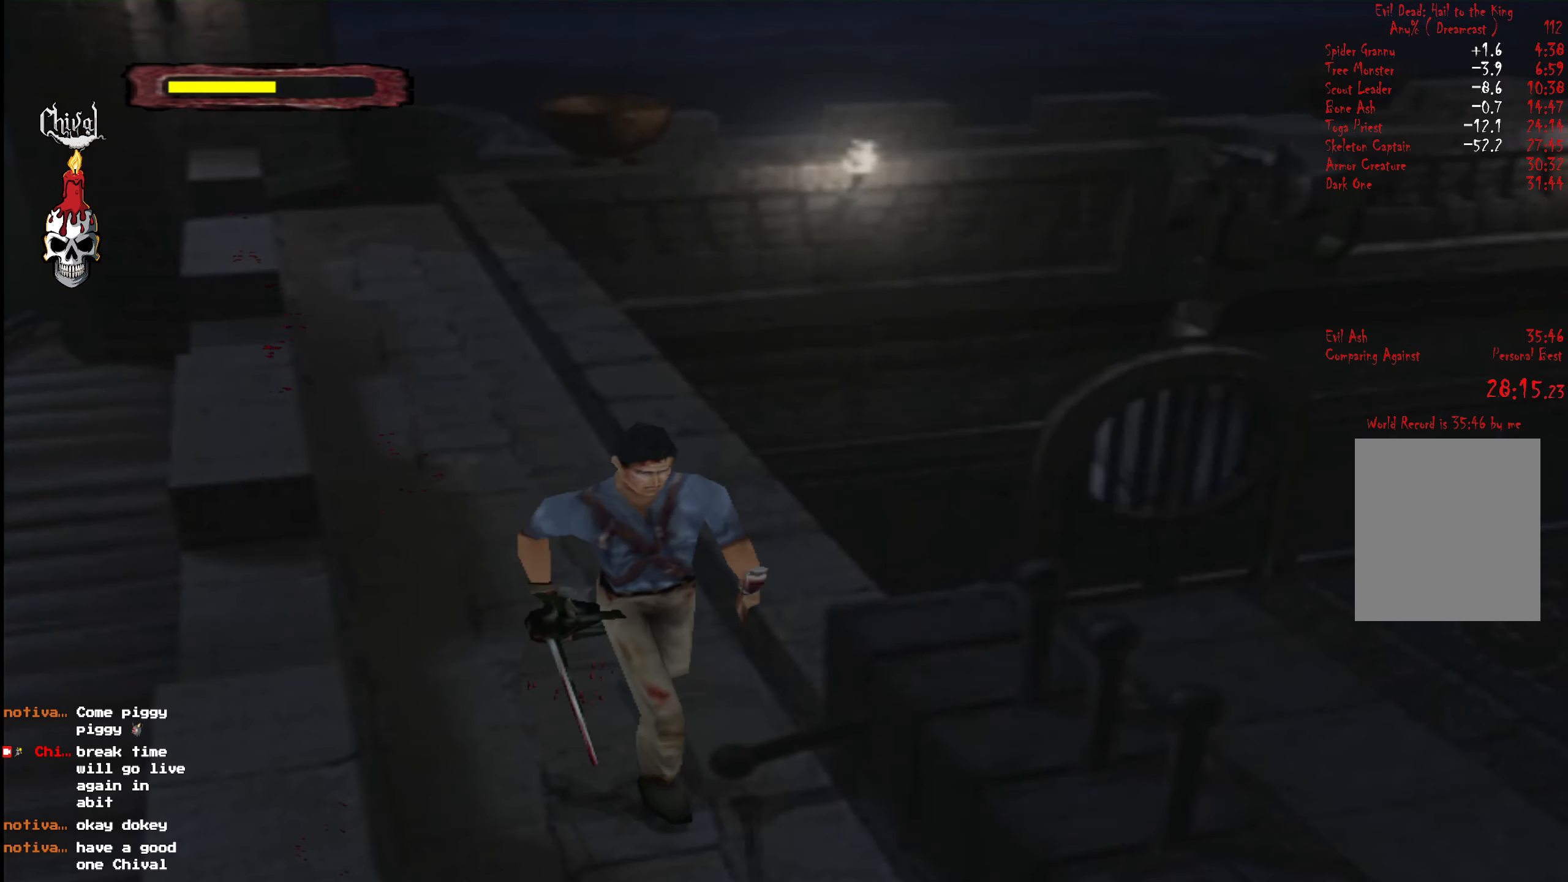
{"buttons": ["START"], "right_stick": "center", "events": [[100, "DPAD_LEFT", "down"], [167, "R2", "up"], [466, "DPAD_LEFT", "up"], [466, "DPAD_UP", "up"], [500, "START", "down"]]}
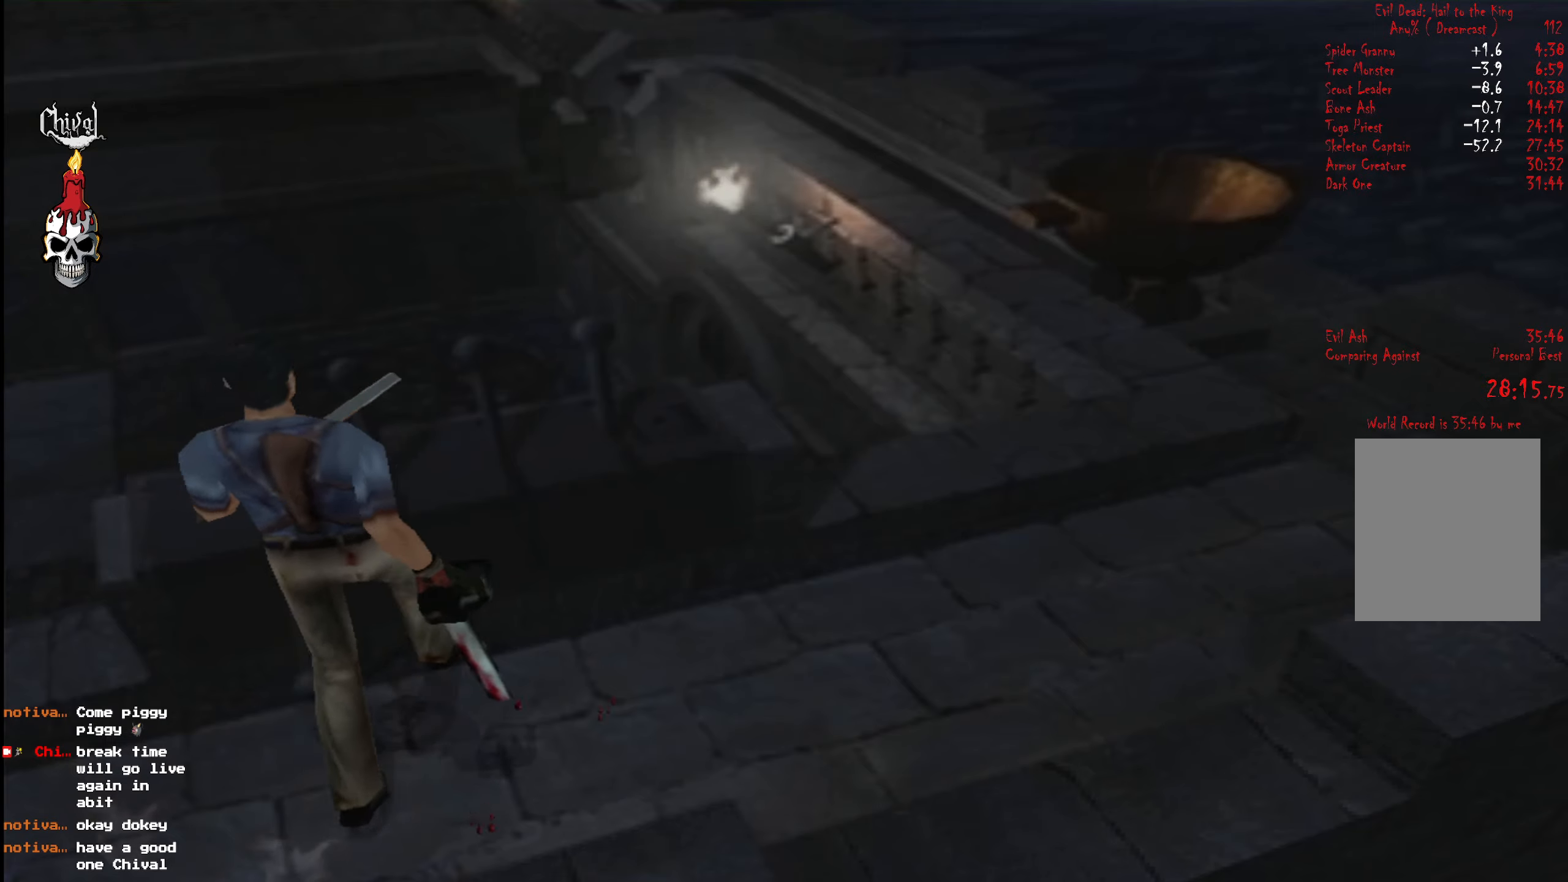
{"buttons": ["DPAD_DOWN"], "right_stick": "center", "events": [[83, "START", "up"], [183, "DPAD_DOWN", "down"], [283, "DPAD_DOWN", "up"], [333, "DPAD_DOWN", "down"], [433, "DPAD_DOWN", "up"], [466, "DPAD_DOWN", "down"]]}
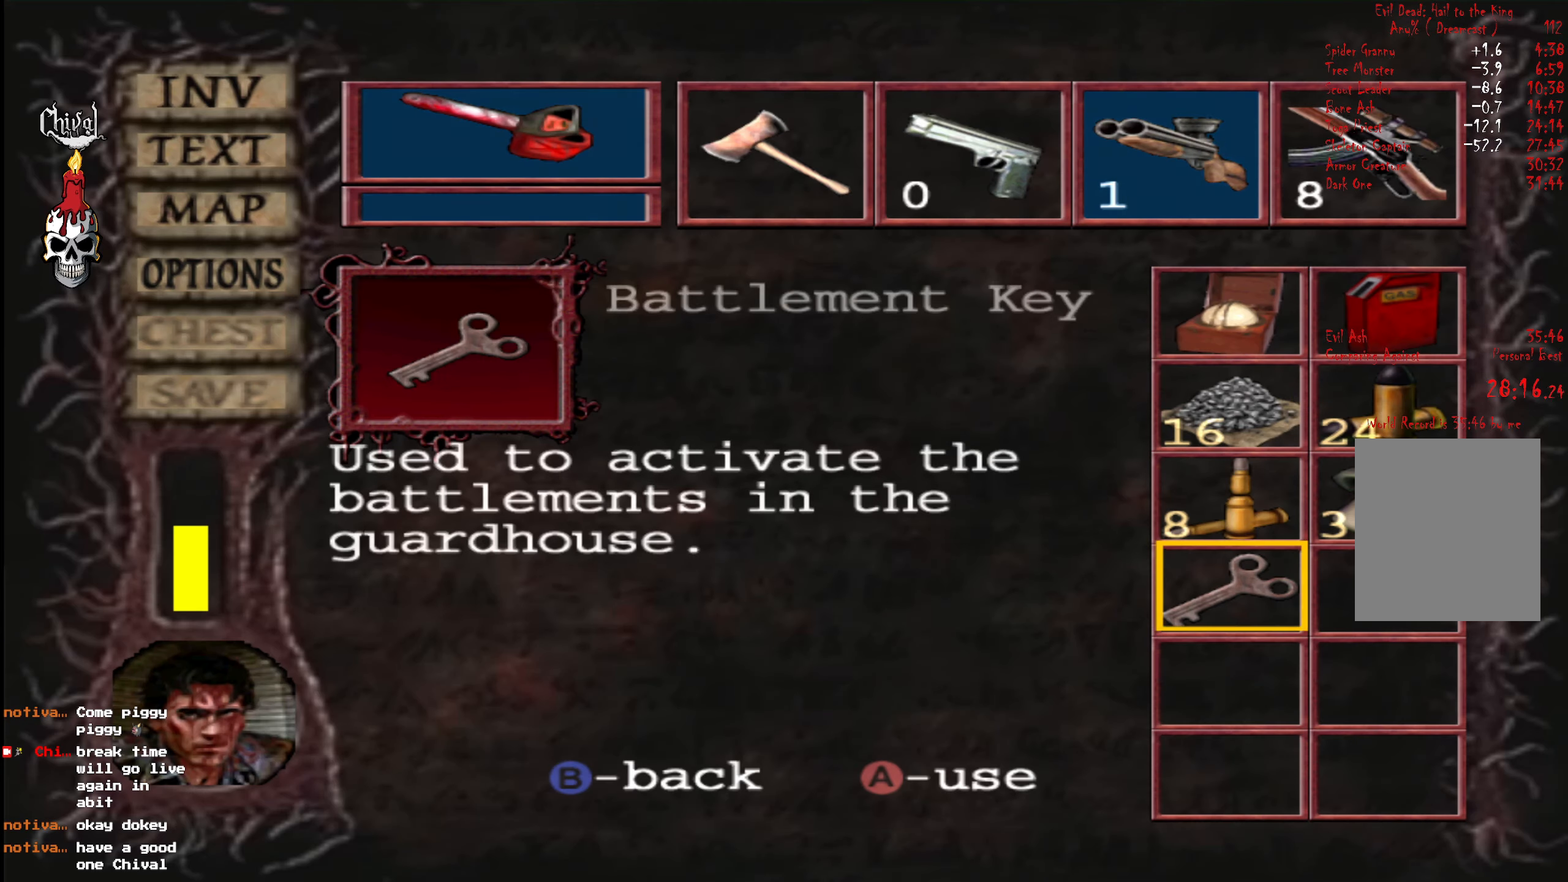
{"buttons": ["DPAD_LEFT"], "right_stick": "center", "events": [[50, "DPAD_DOWN", "up"], [150, "A", "down"], [250, "A", "up"], [333, "B", "down"], [400, "B", "up"], [400, "DPAD_LEFT", "down"]]}
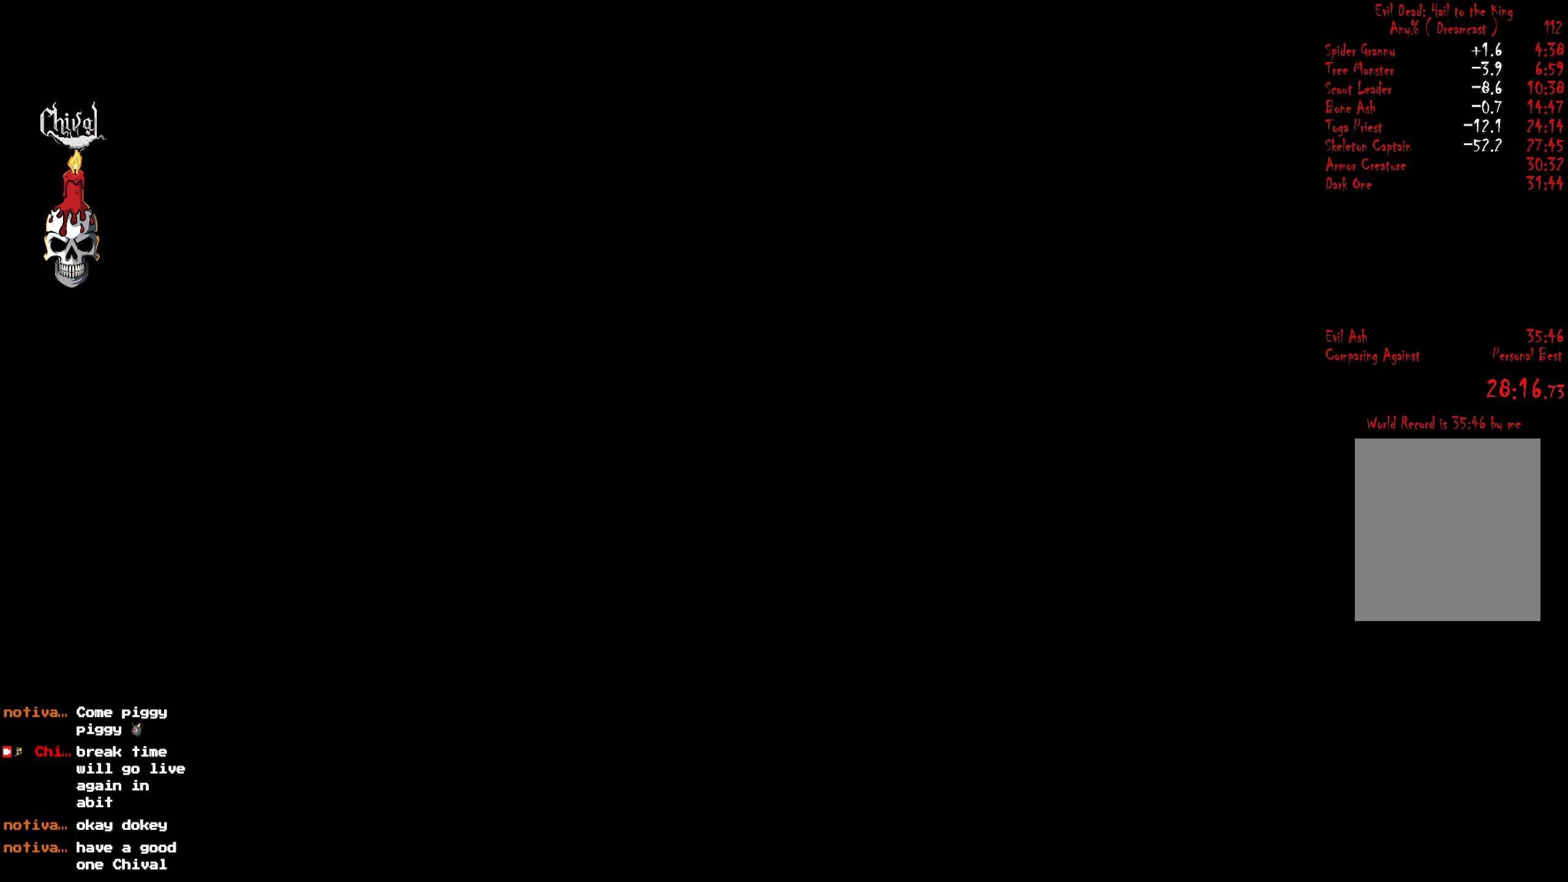
{"buttons": [], "right_stick": "center", "events": [[100, "DPAD_LEFT", "up"], [116, "START", "down"], [166, "START", "up"], [250, "START", "down"], [283, "START", "up"], [350, "START", "down"], [383, "START", "up"], [450, "START", "down"], [500, "START", "up"]]}
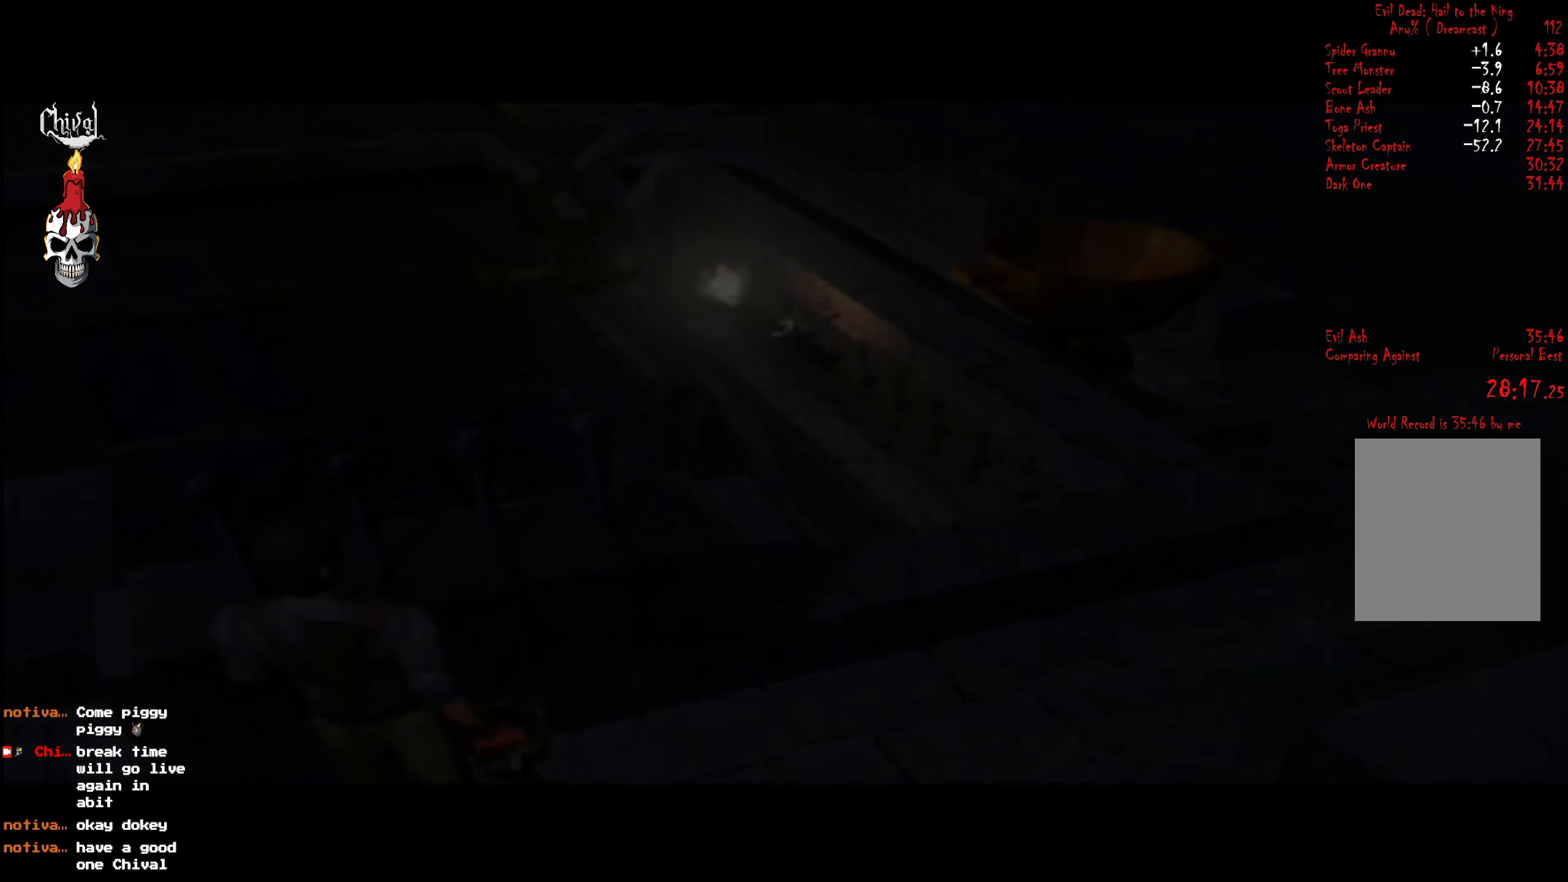
{"buttons": [], "right_stick": "center", "events": [[33, "START", "down"], [100, "START", "up"], [150, "START", "down"], [200, "START", "up"]]}
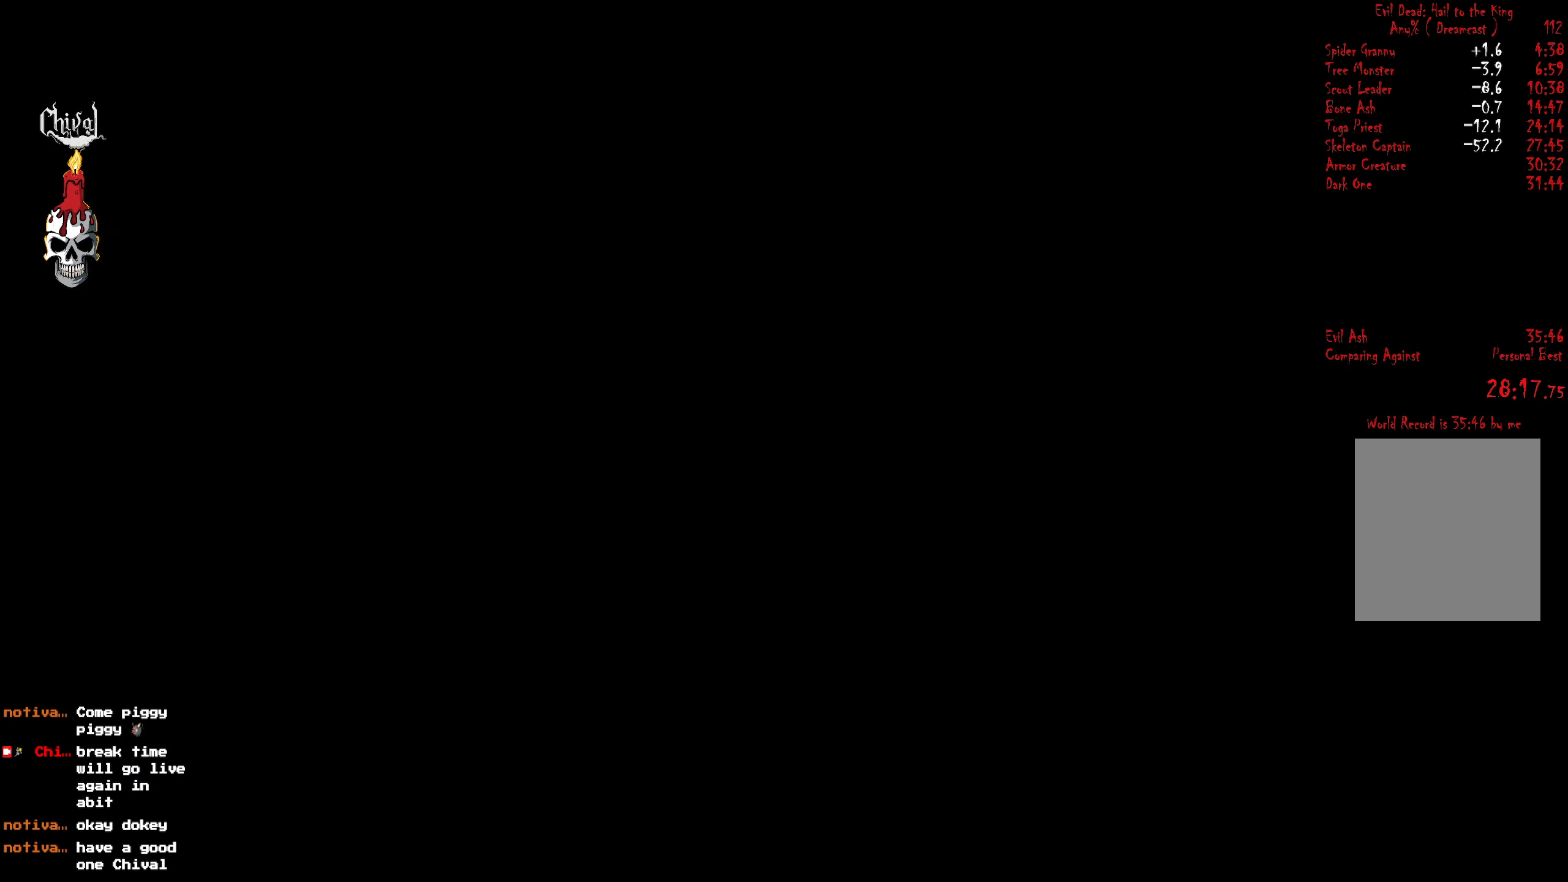
{"buttons": ["R2", "DPAD_UP", "DPAD_LEFT"], "right_stick": "center", "events": [[133, "R2", "down"], [216, "DPAD_LEFT", "down"], [216, "DPAD_UP", "down"]]}
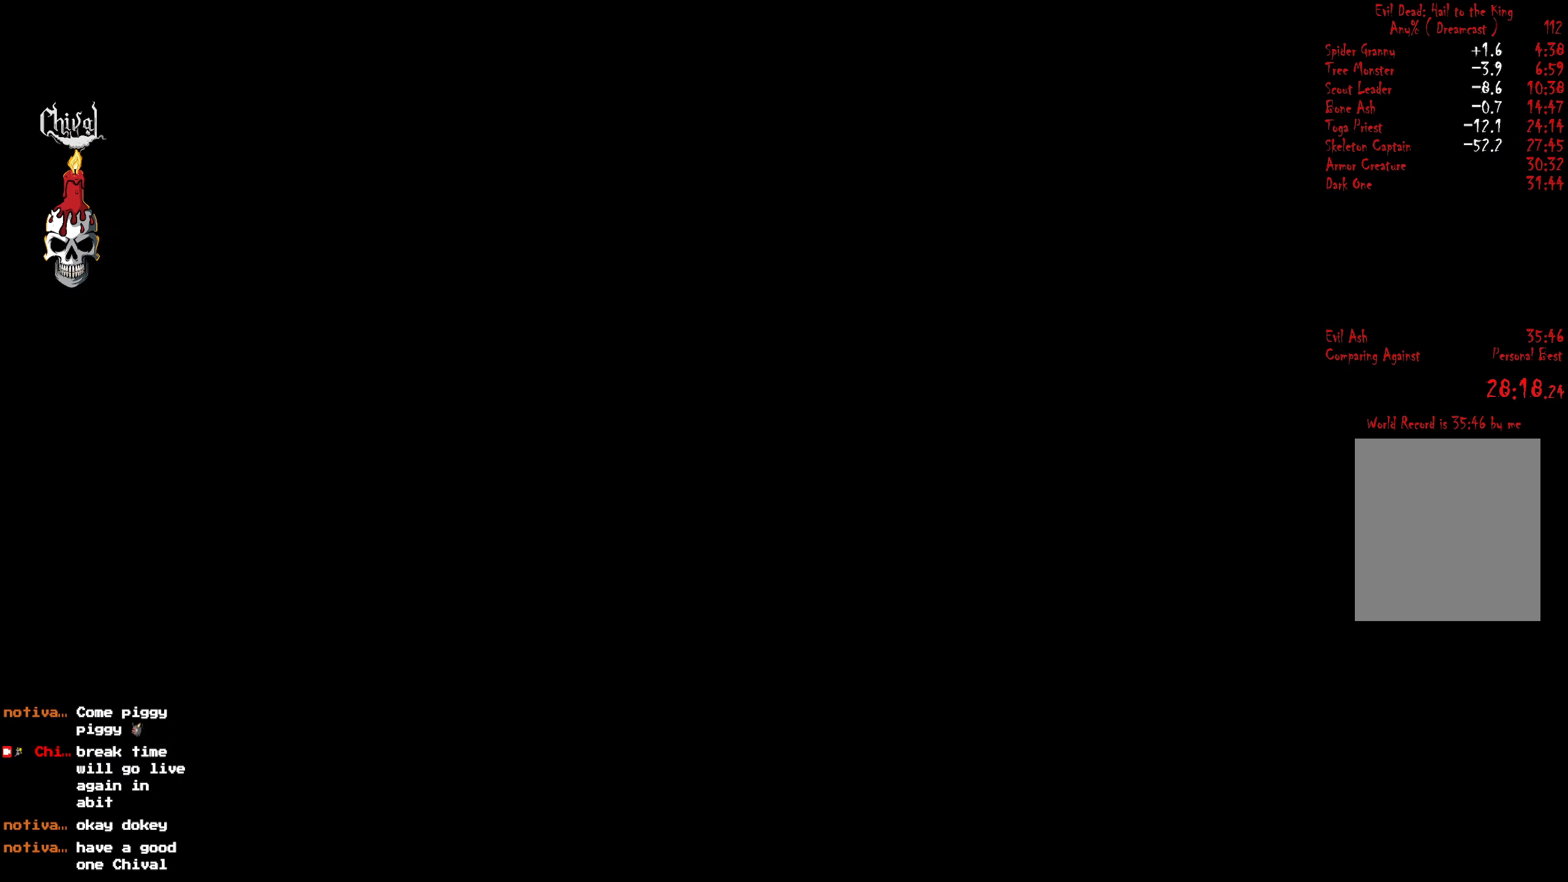
{"buttons": ["R2", "DPAD_UP", "DPAD_LEFT"], "right_stick": "center", "events": []}
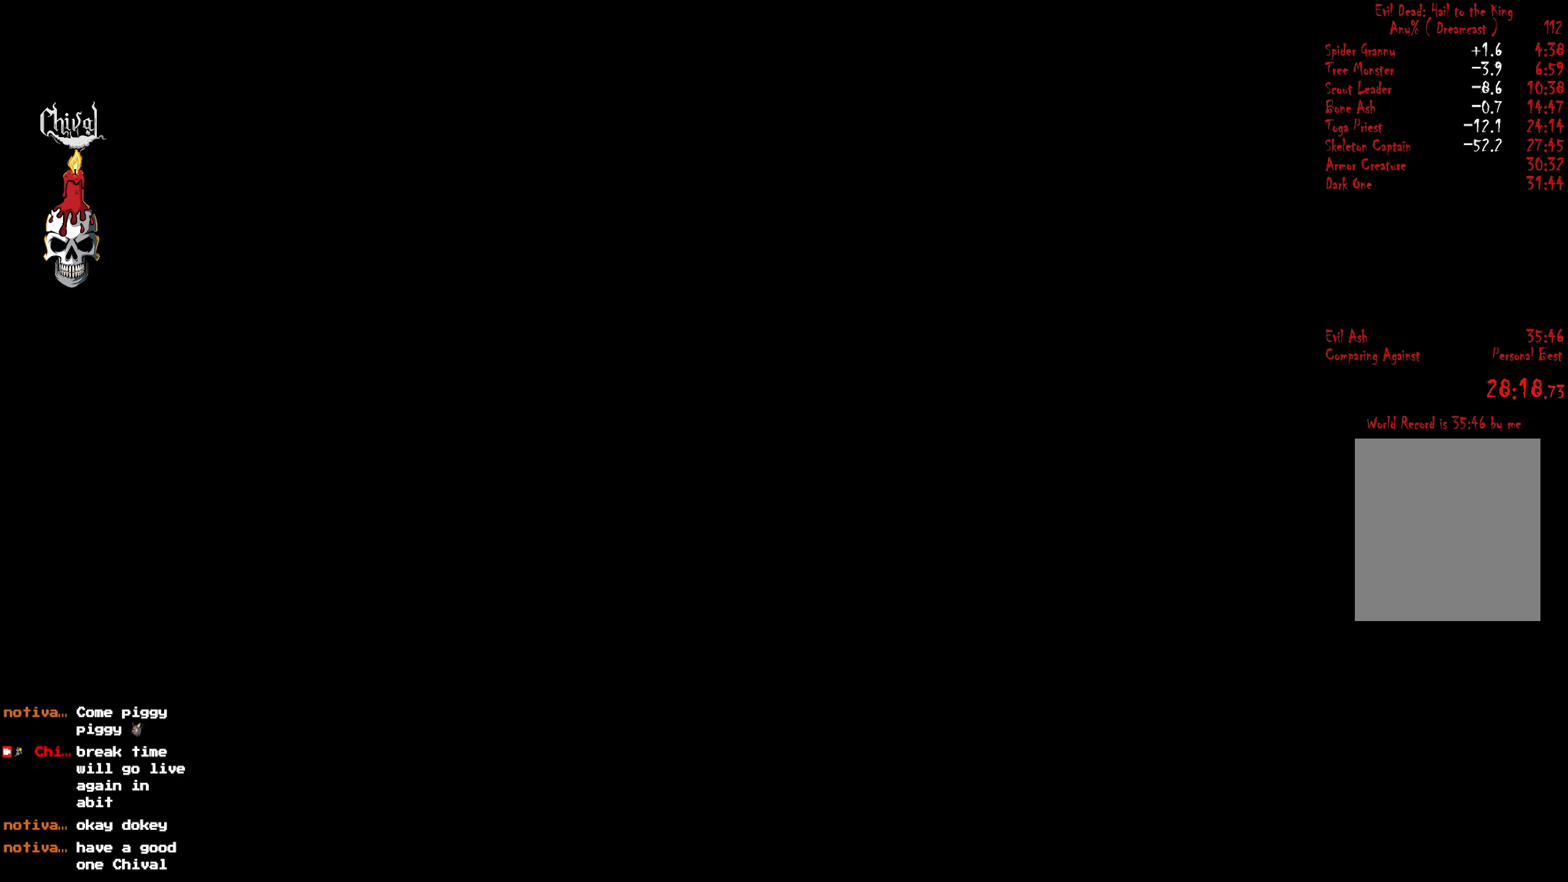
{"buttons": ["R2", "DPAD_UP", "DPAD_LEFT"], "right_stick": "center", "events": []}
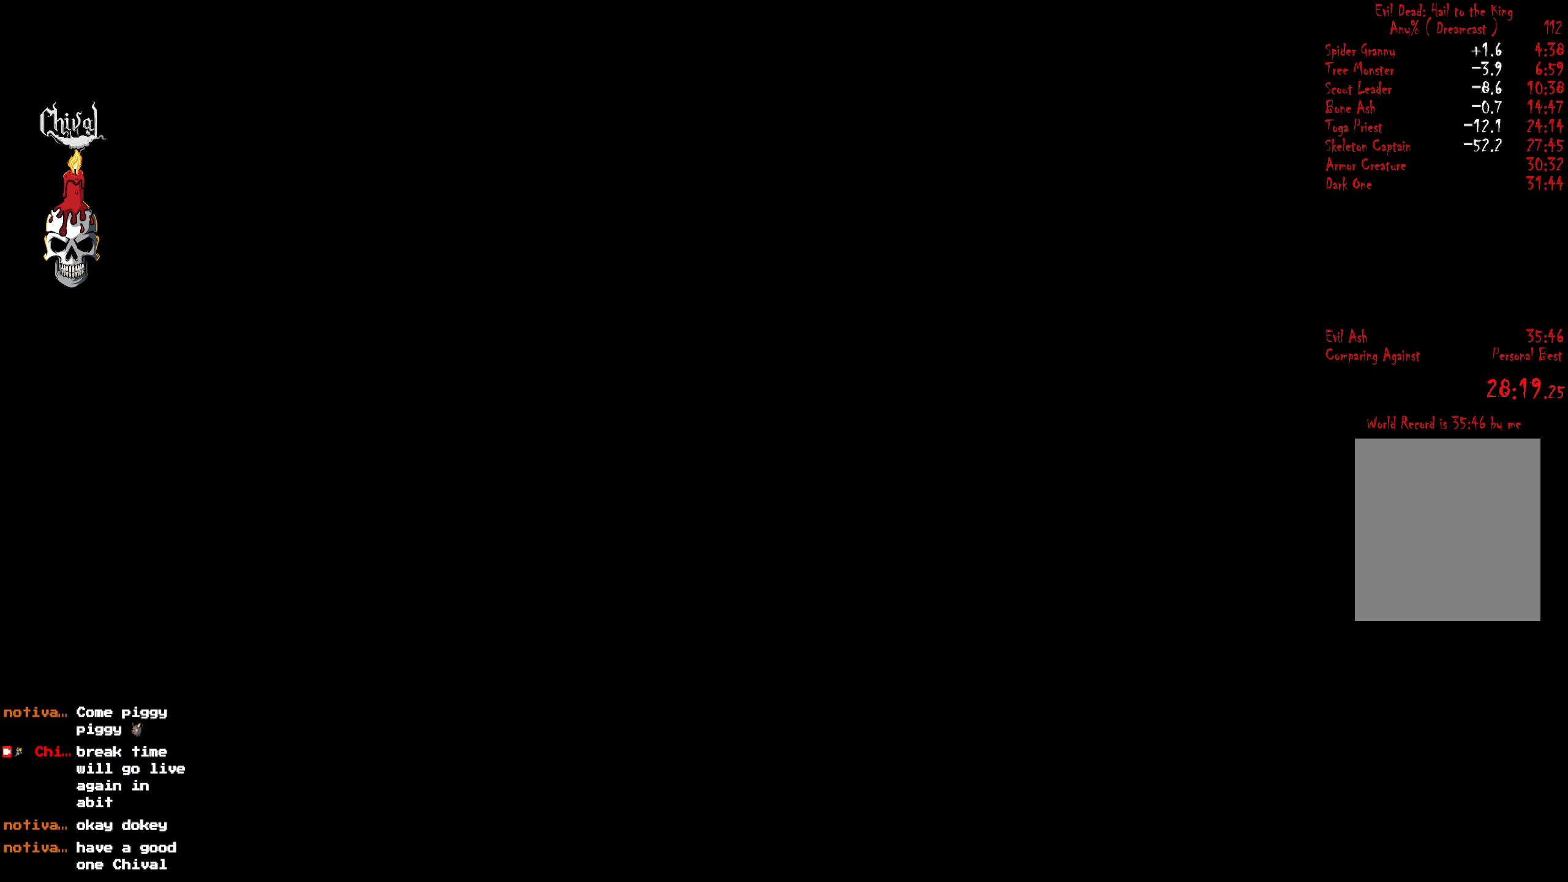
{"buttons": ["R2", "DPAD_UP", "DPAD_LEFT"], "right_stick": "center", "events": []}
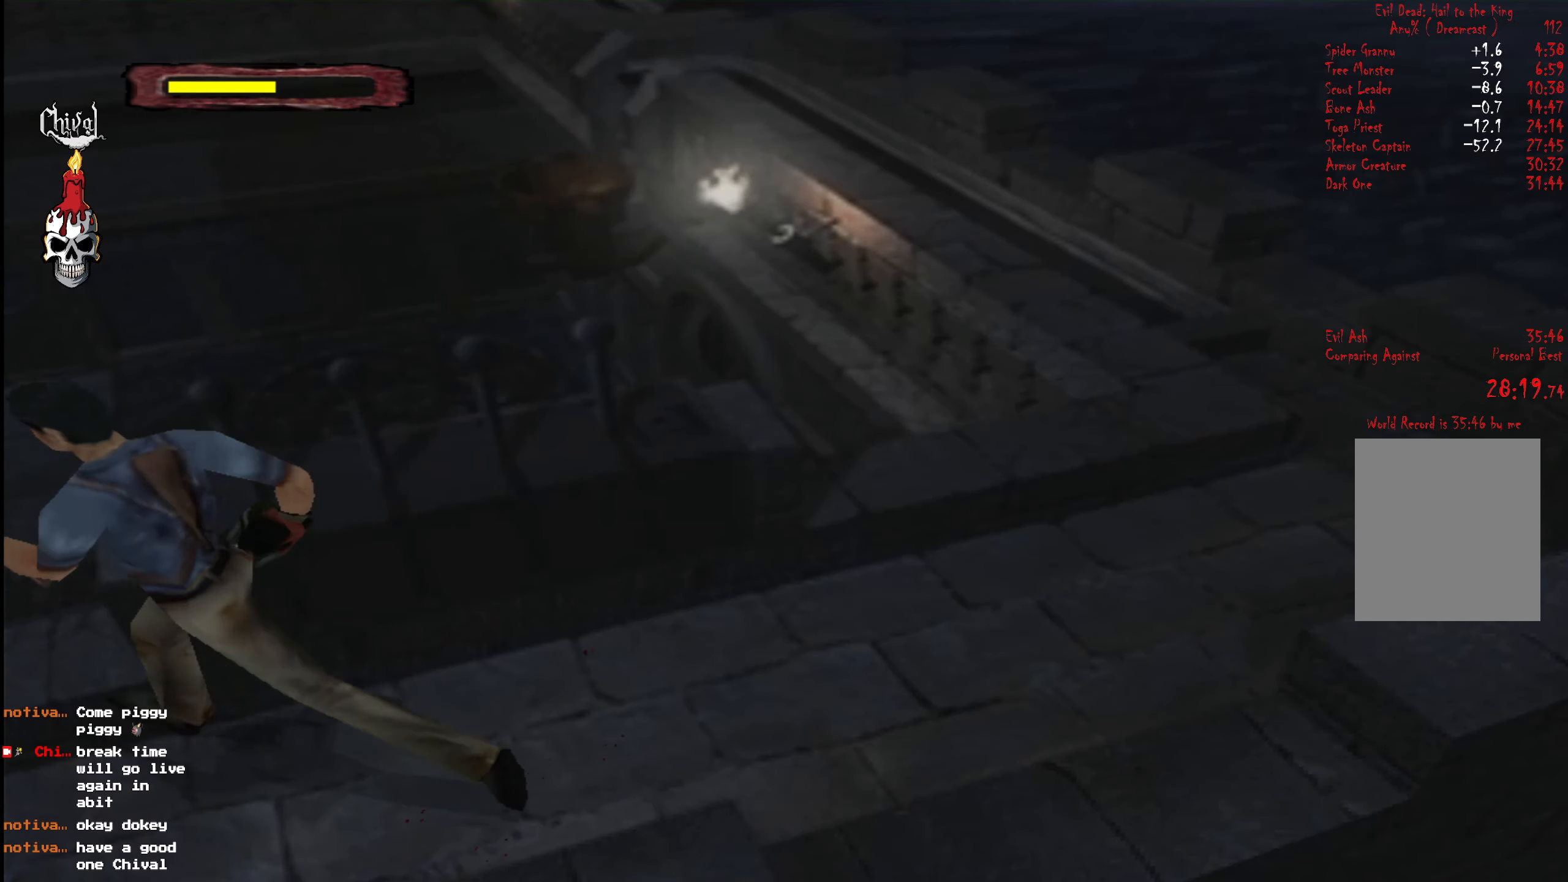
{"buttons": ["R2", "DPAD_UP", "DPAD_RIGHT"], "right_stick": "center", "events": [[283, "DPAD_LEFT", "up"], [400, "DPAD_RIGHT", "down"]]}
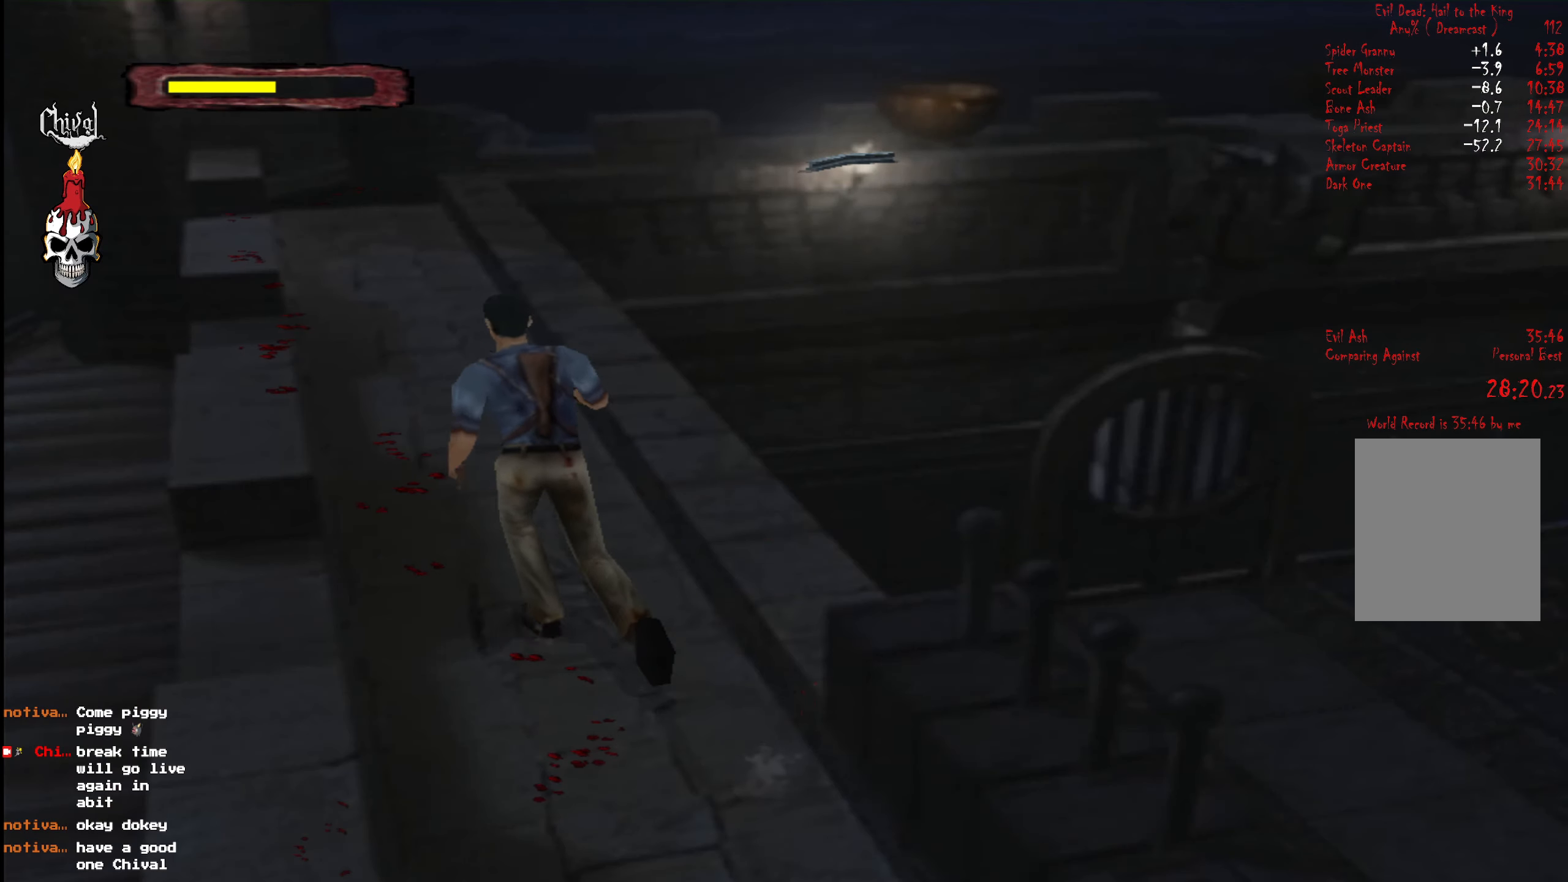
{"buttons": ["R2", "DPAD_UP"], "right_stick": "center", "events": [[33, "DPAD_RIGHT", "up"]]}
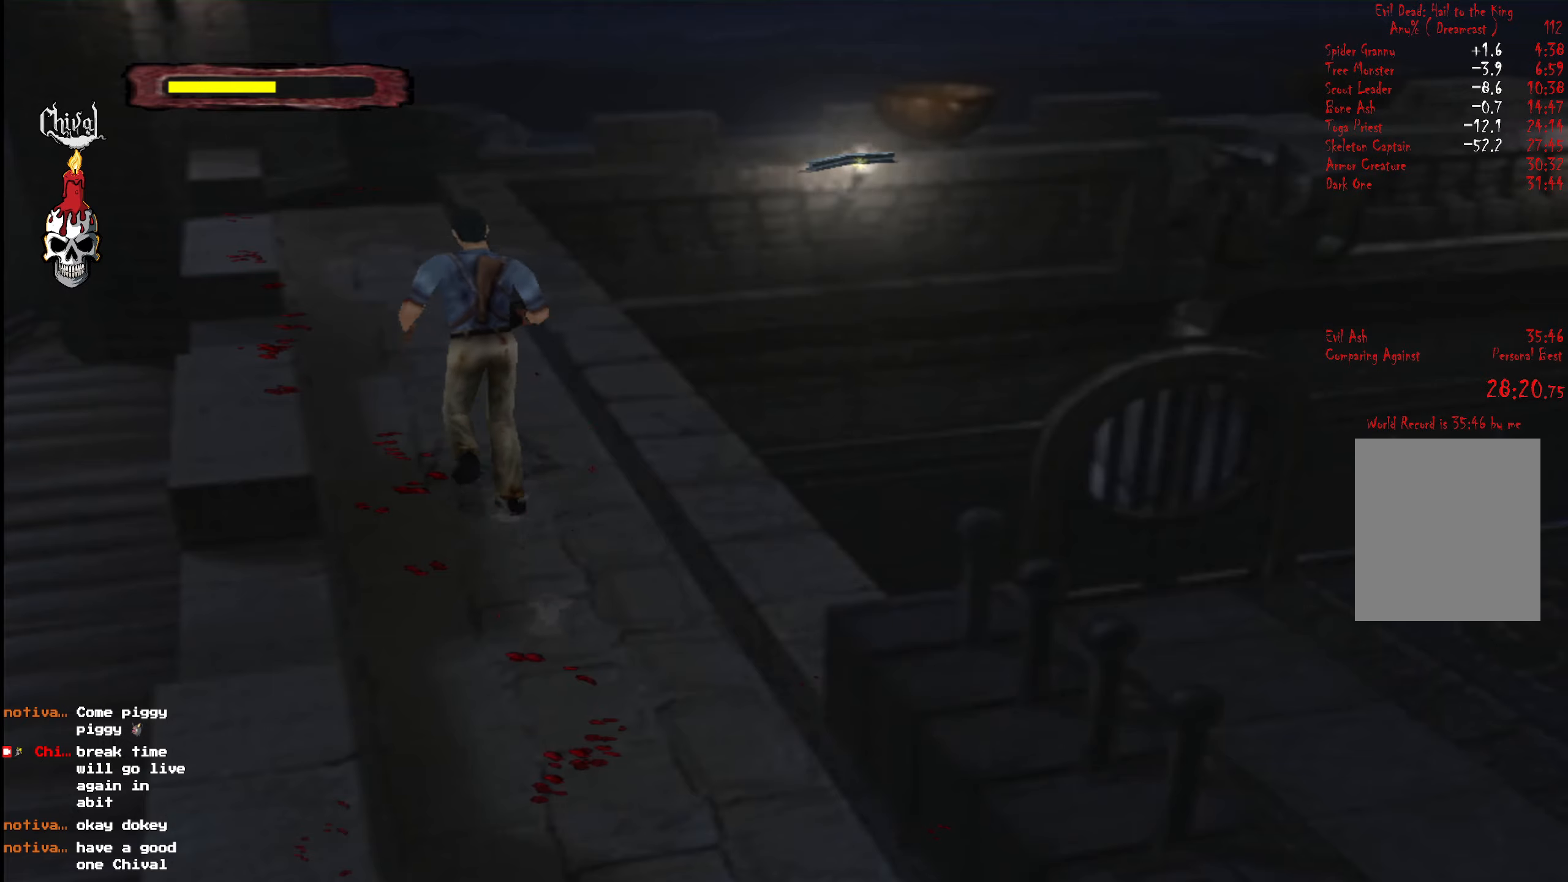
{"buttons": ["R2", "DPAD_UP"], "right_stick": "center", "events": []}
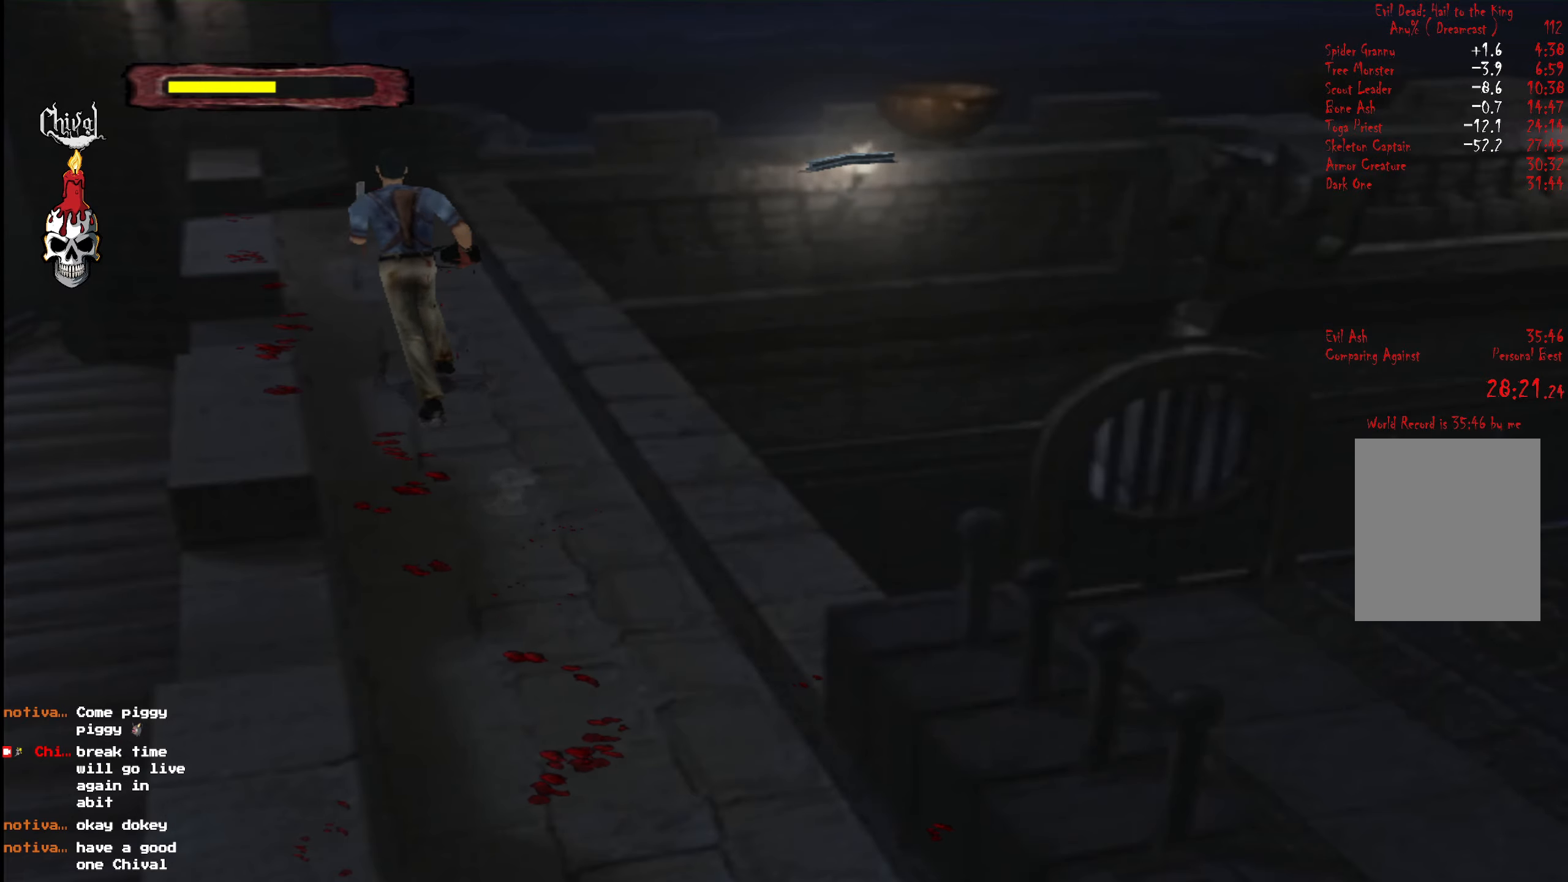
{"buttons": ["R2", "DPAD_UP"], "right_stick": "center", "events": []}
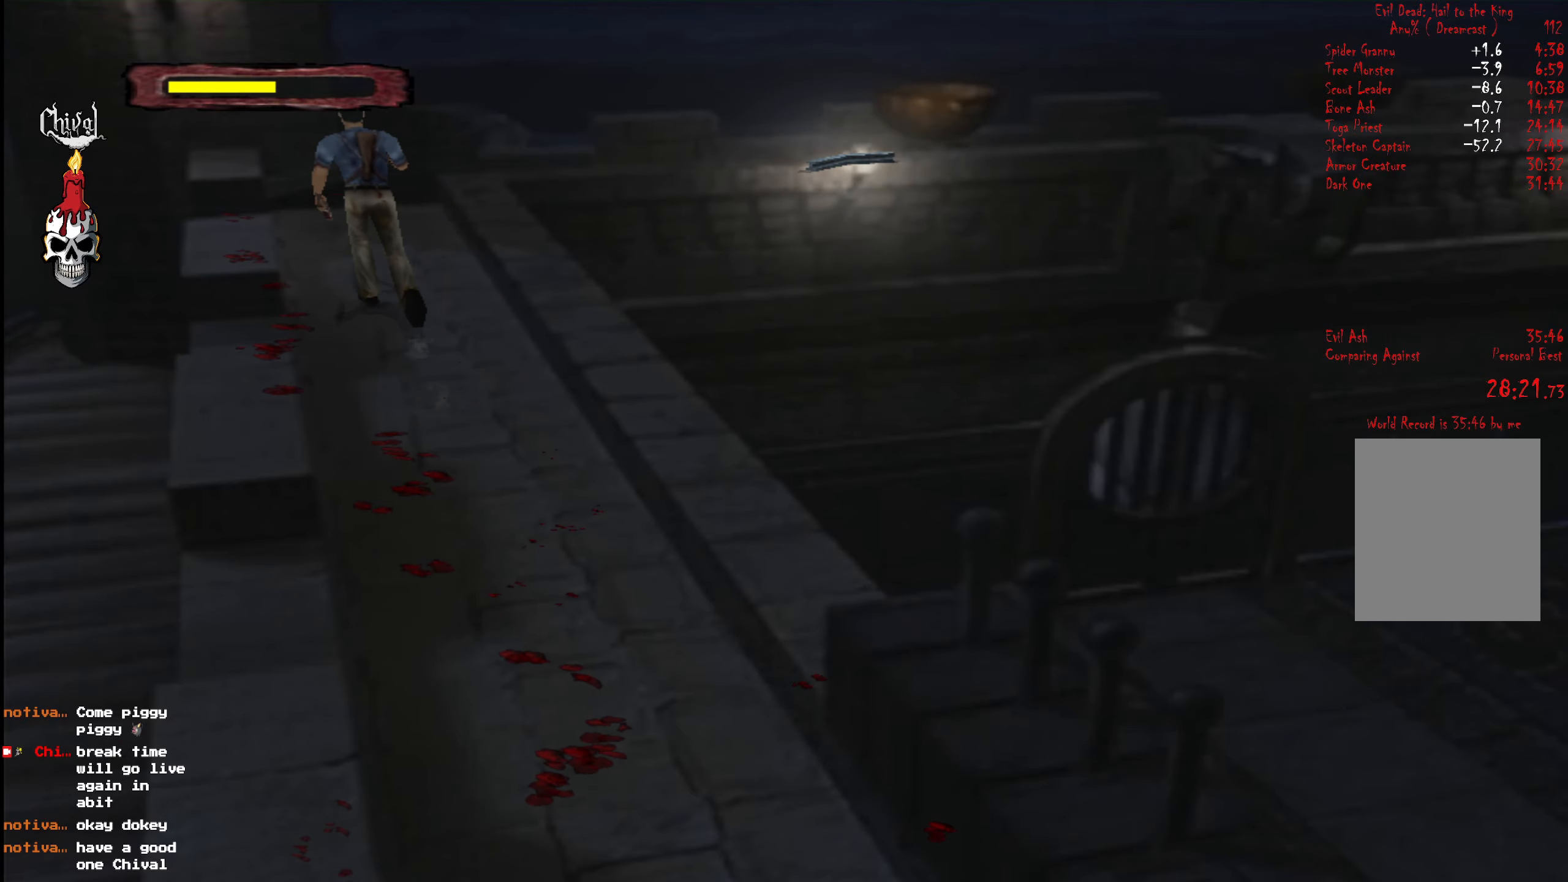
{"buttons": ["R2", "DPAD_UP"], "right_stick": "center", "events": []}
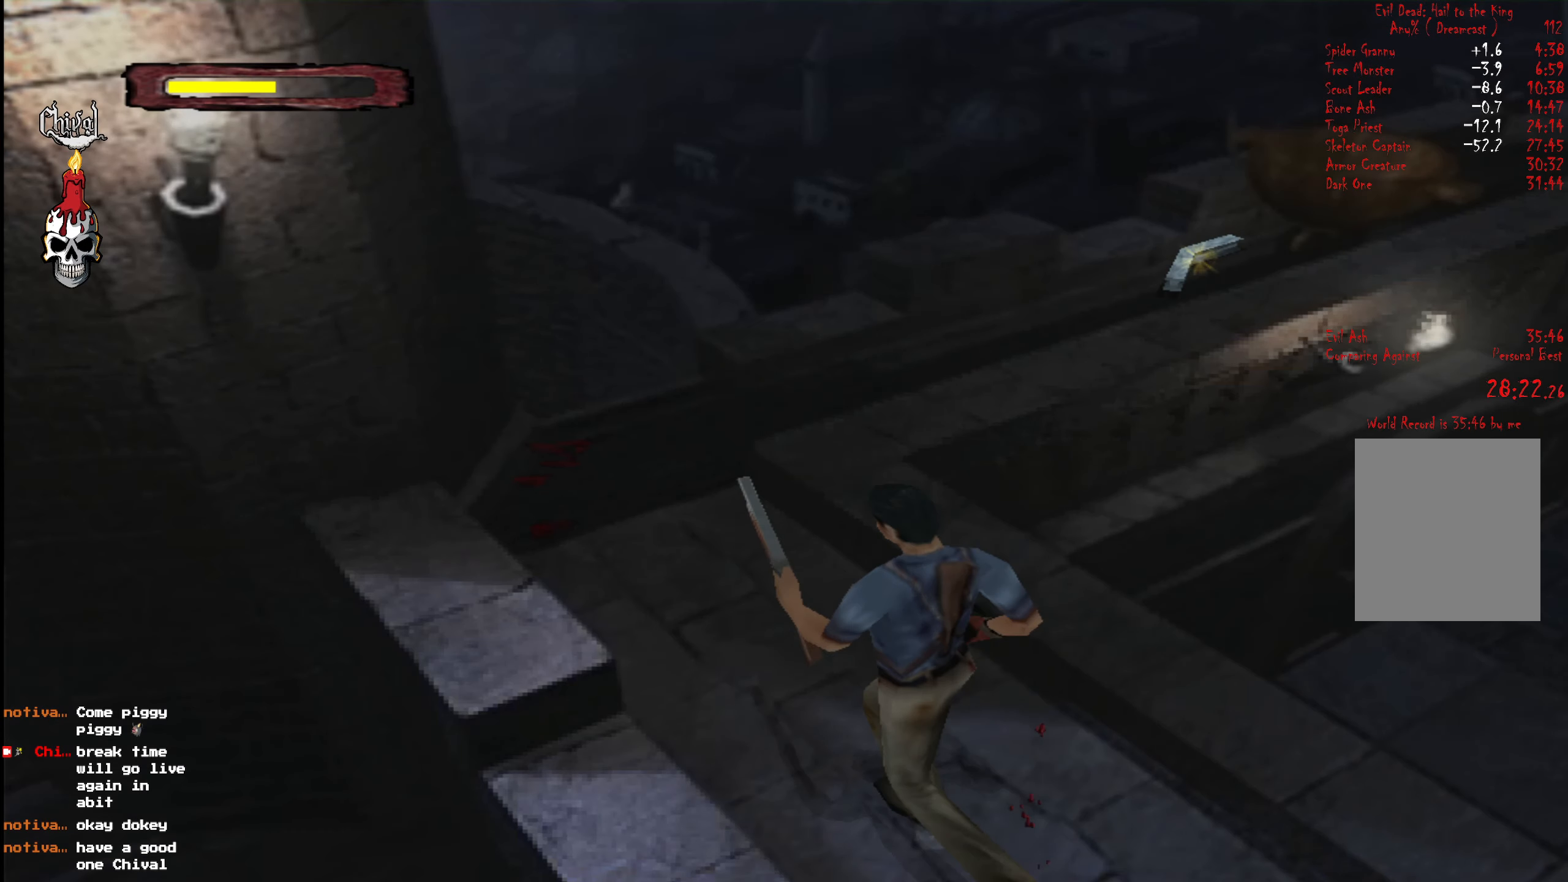
{"buttons": ["R2", "DPAD_UP", "DPAD_RIGHT"], "right_stick": "center", "events": [[183, "DPAD_RIGHT", "down"], [300, "DPAD_RIGHT", "up"], [483, "DPAD_RIGHT", "down"]]}
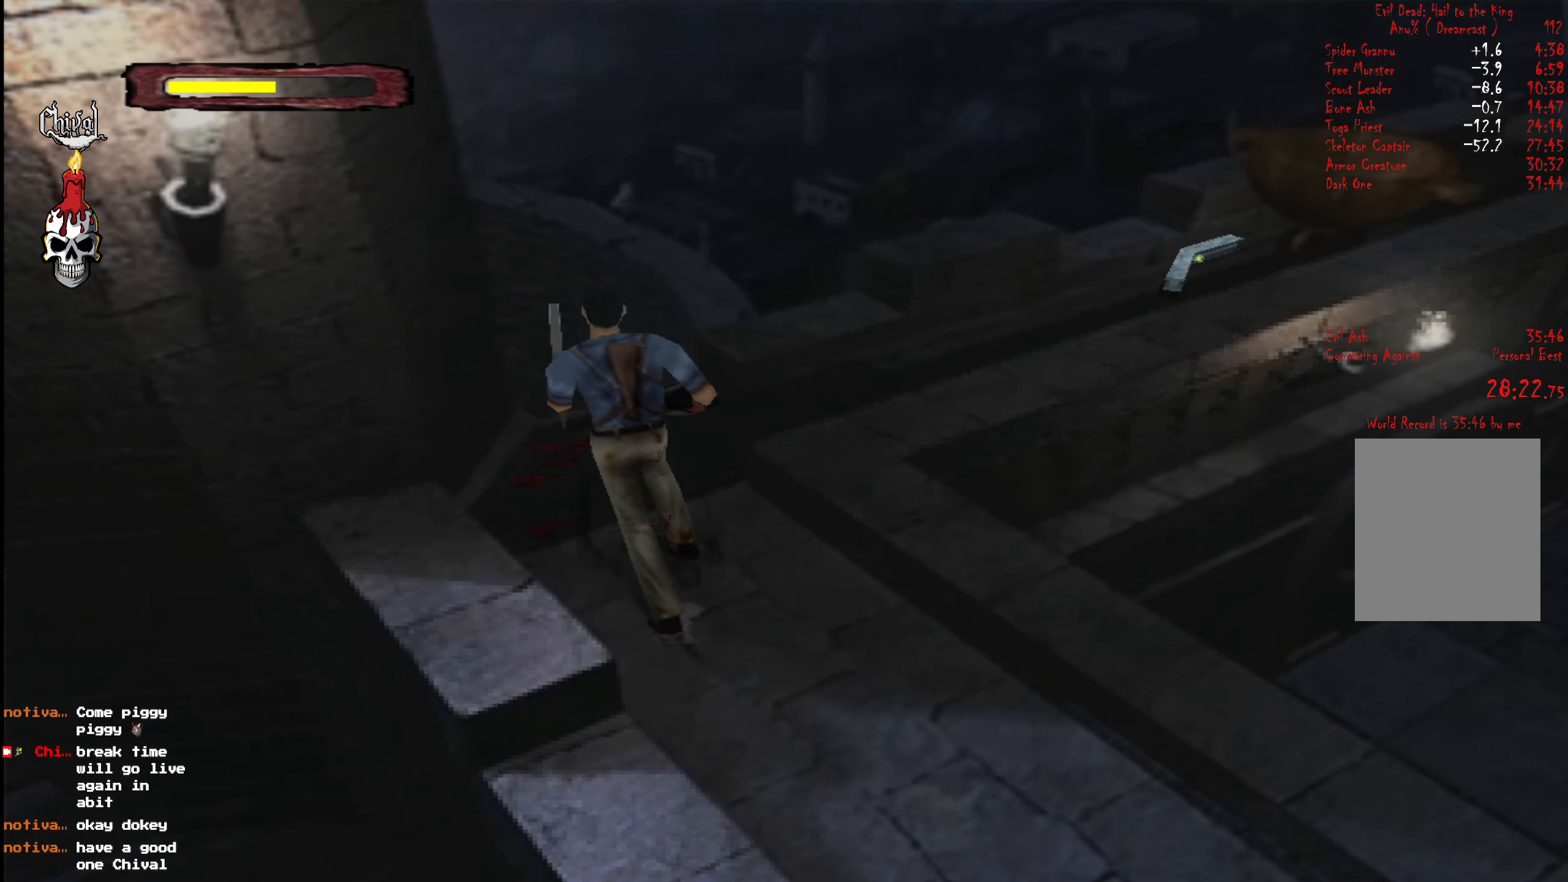
{"buttons": ["R2", "DPAD_UP", "DPAD_RIGHT"], "right_stick": "center", "events": []}
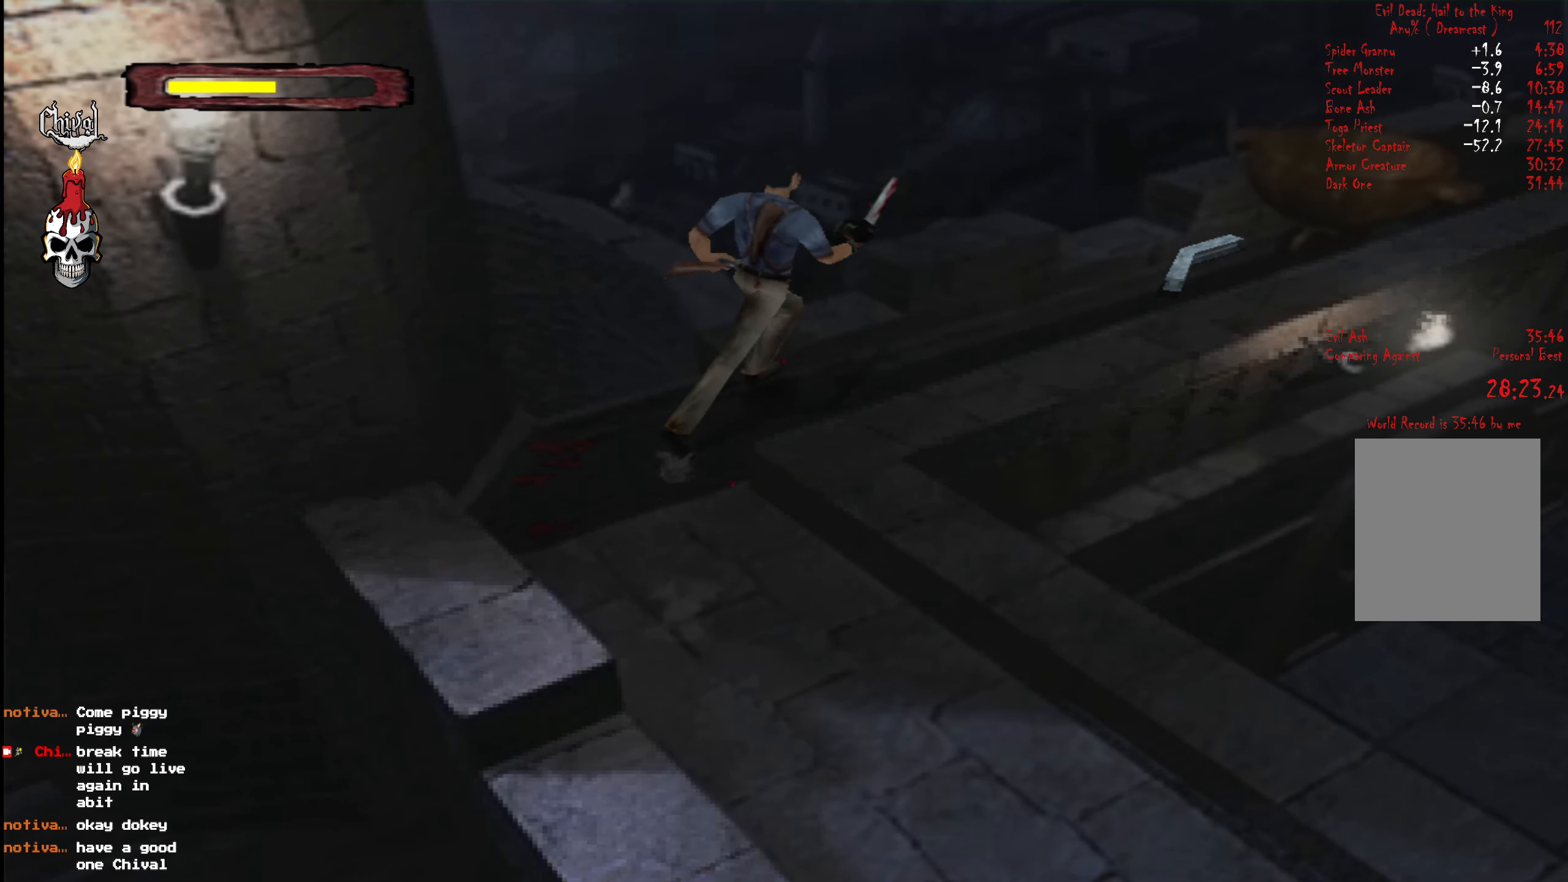
{"buttons": ["R2", "DPAD_UP"], "right_stick": "center", "events": [[83, "DPAD_RIGHT", "up"]]}
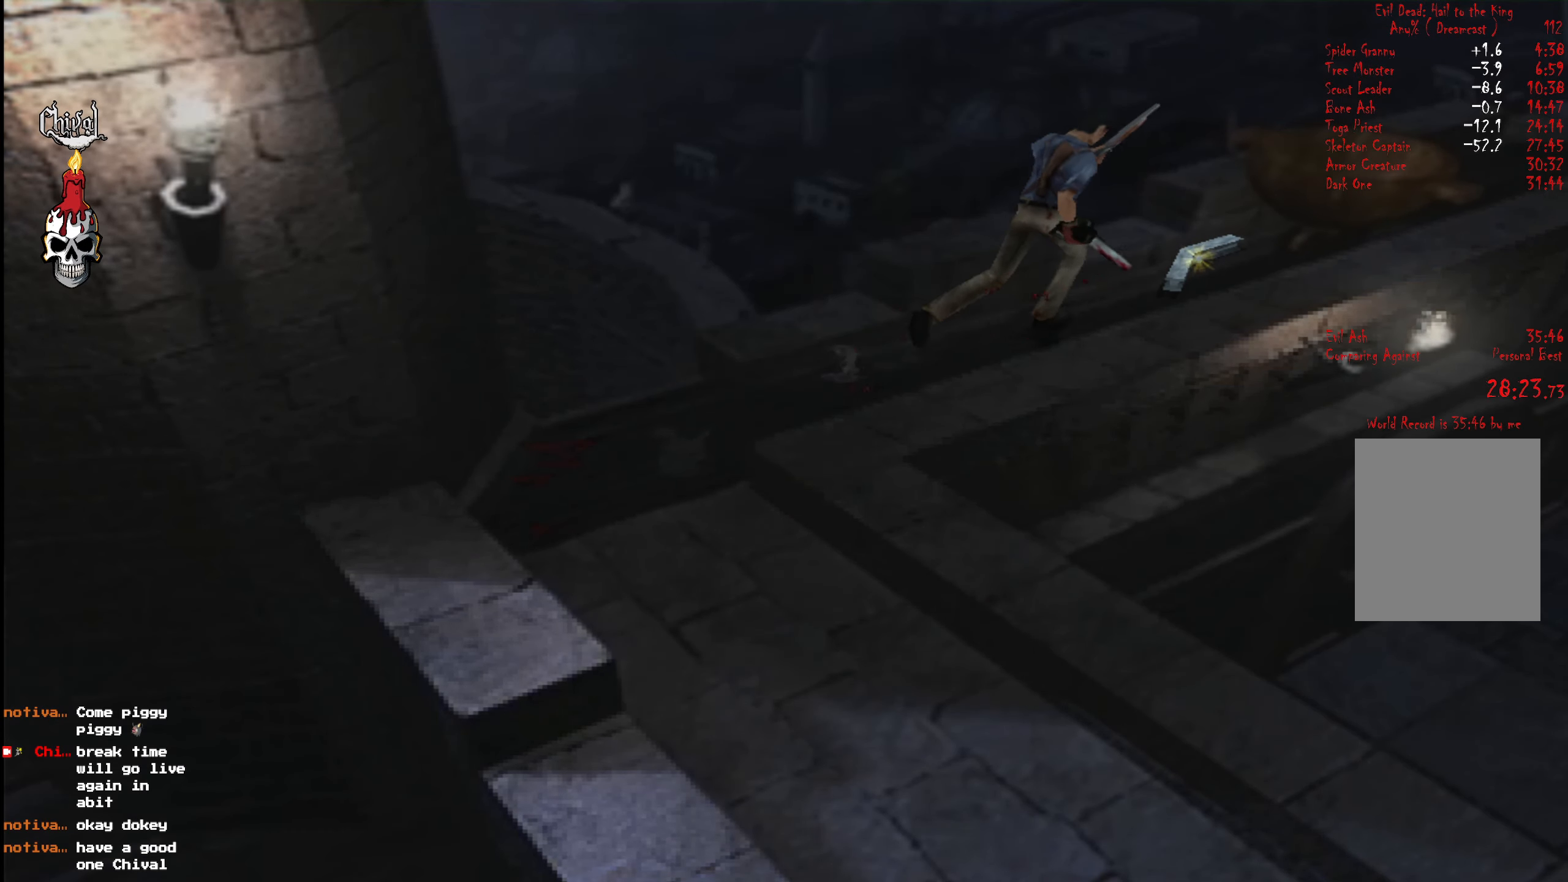
{"buttons": [], "right_stick": "center", "events": [[350, "DPAD_UP", "up"], [367, "R2", "up"], [433, "B", "down"], [500, "B", "up"]]}
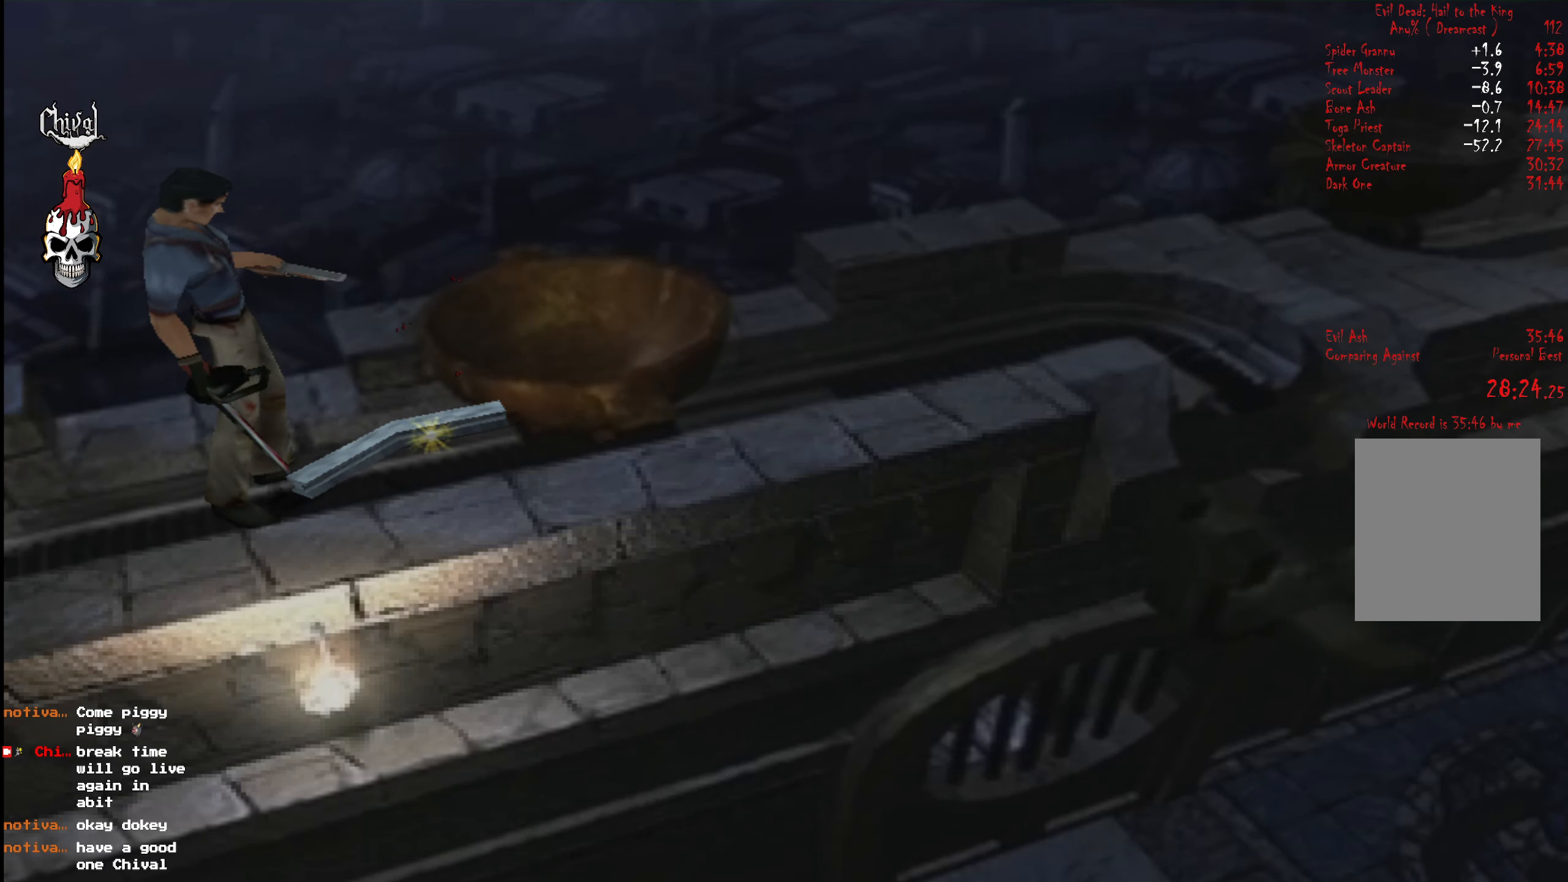
{"buttons": ["B"], "right_stick": "center", "events": [[33, "B", "down"], [117, "B", "up"], [183, "B", "down"], [250, "B", "up"], [333, "B", "down"], [417, "B", "up"], [500, "B", "down"]]}
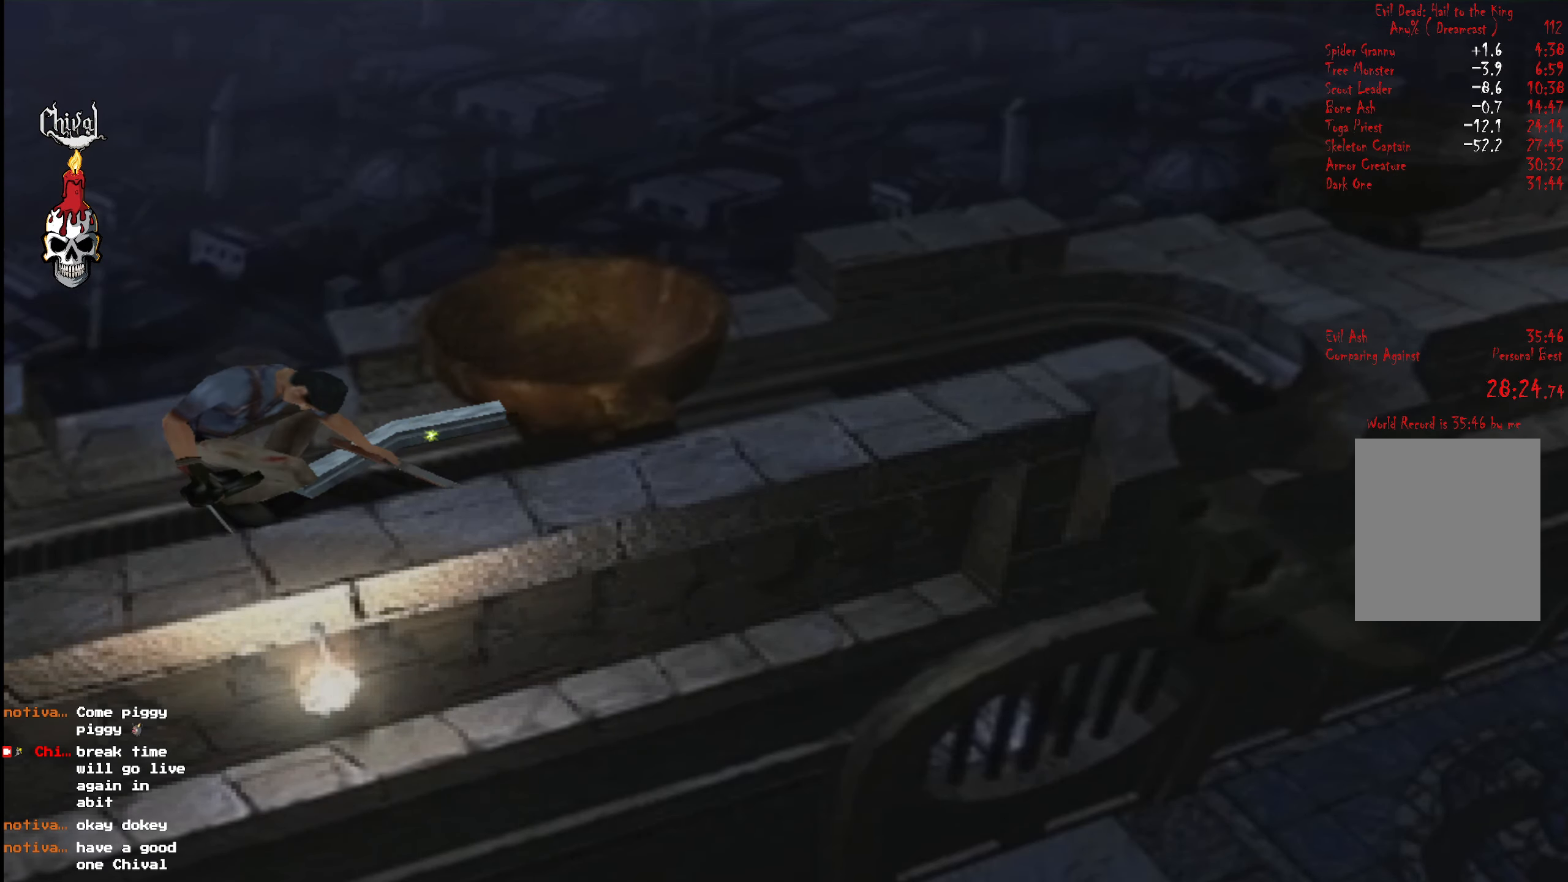
{"buttons": ["R2", "DPAD_LEFT"], "right_stick": "center", "events": [[83, "B", "up"], [133, "B", "down"], [200, "B", "up"], [267, "B", "down"], [350, "B", "up"], [383, "DPAD_LEFT", "down"], [483, "R2", "down"]]}
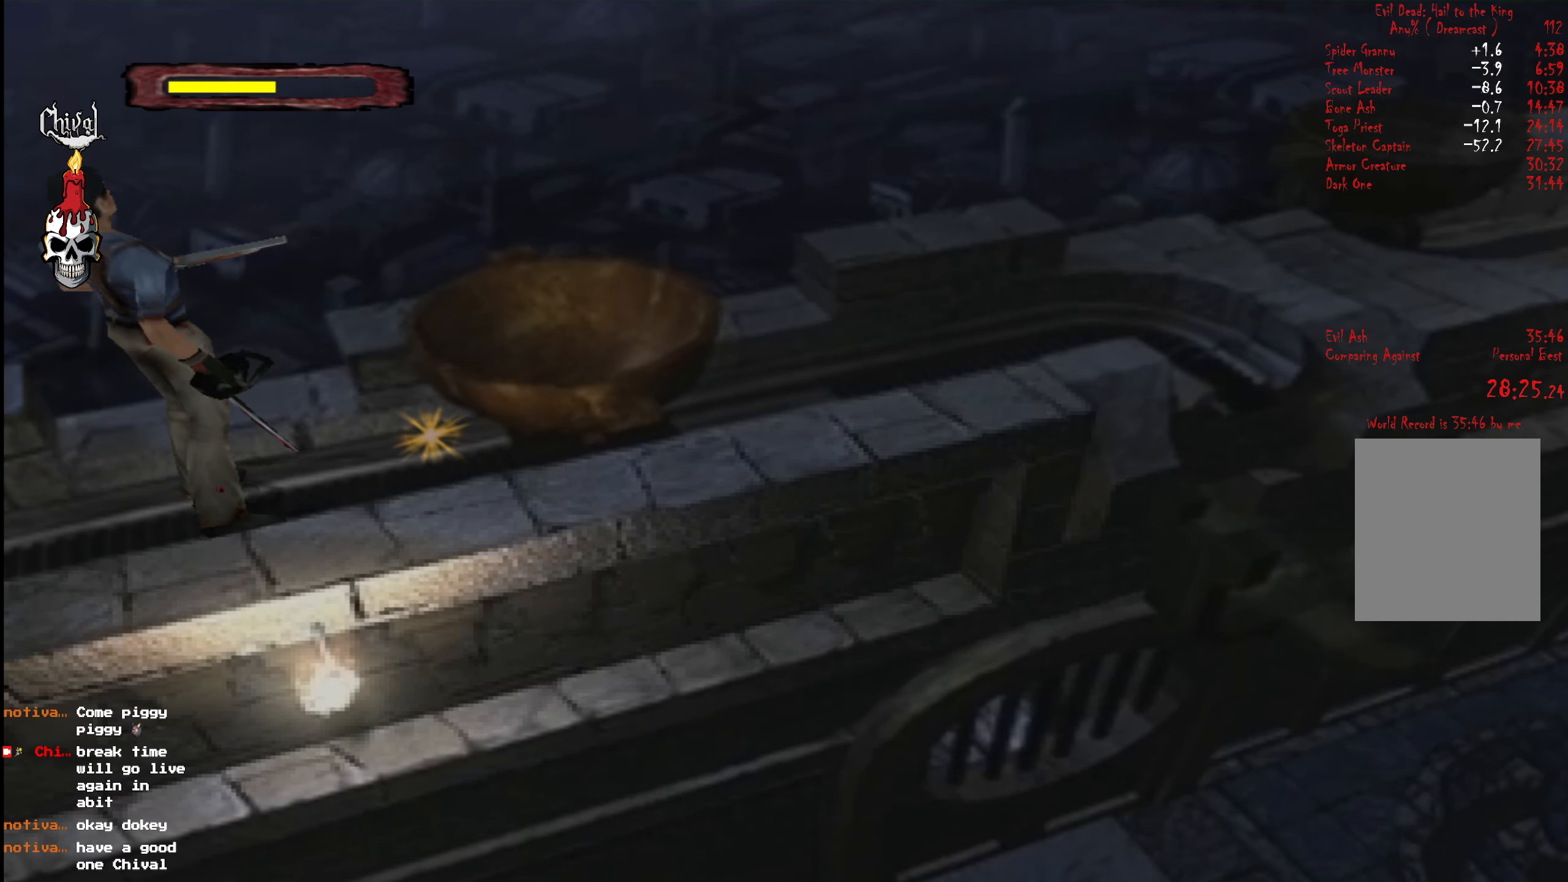
{"buttons": ["R2", "DPAD_UP"], "right_stick": "center", "events": [[67, "DPAD_UP", "down"], [500, "DPAD_LEFT", "up"]]}
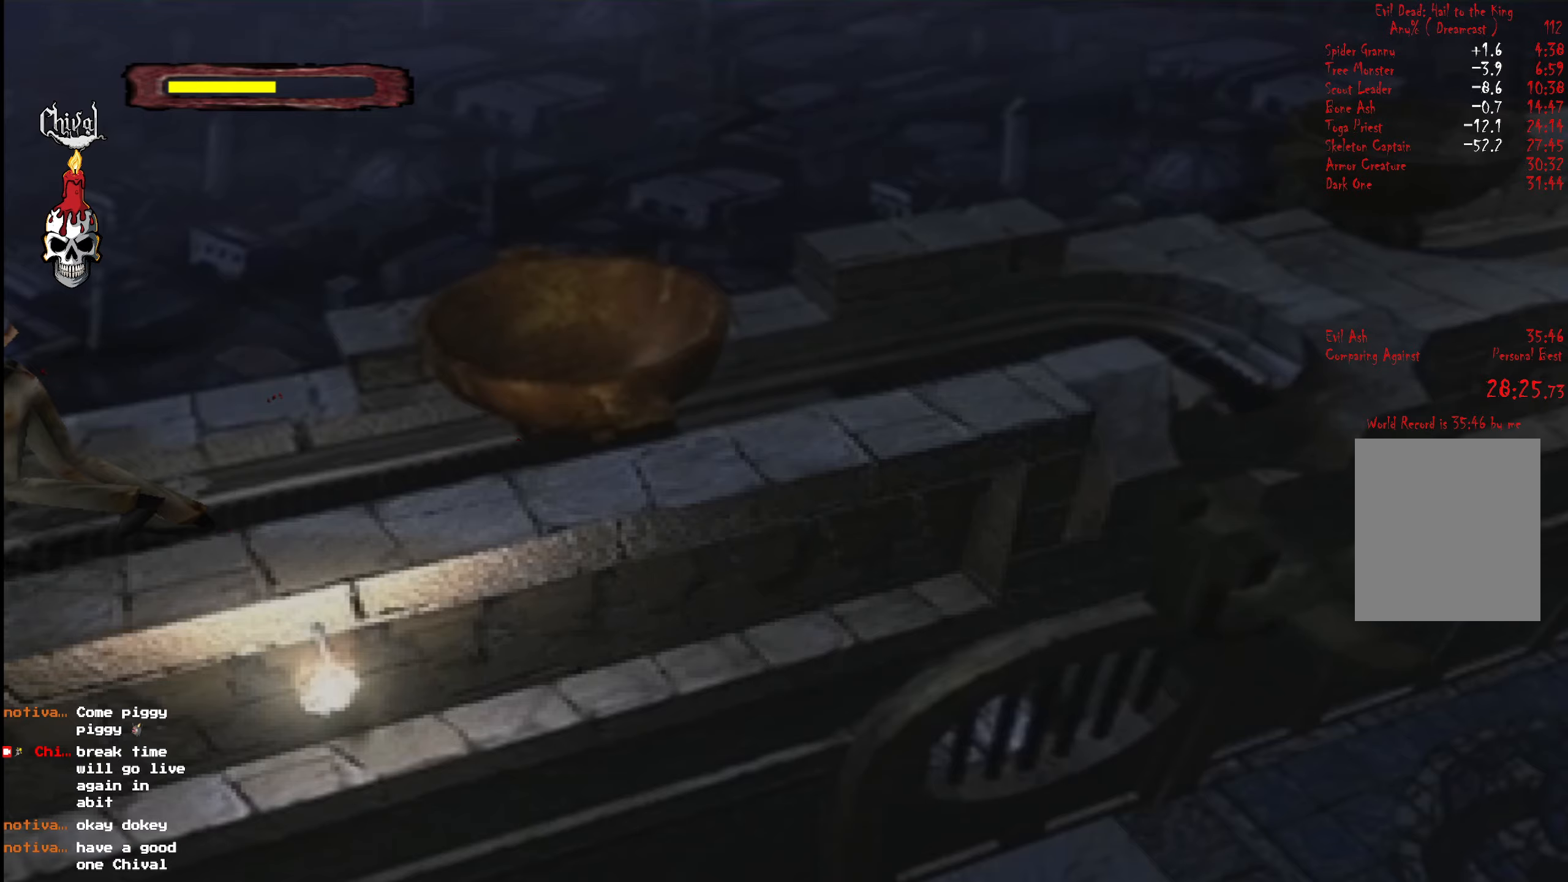
{"buttons": ["R2", "DPAD_UP"], "right_stick": "center", "events": []}
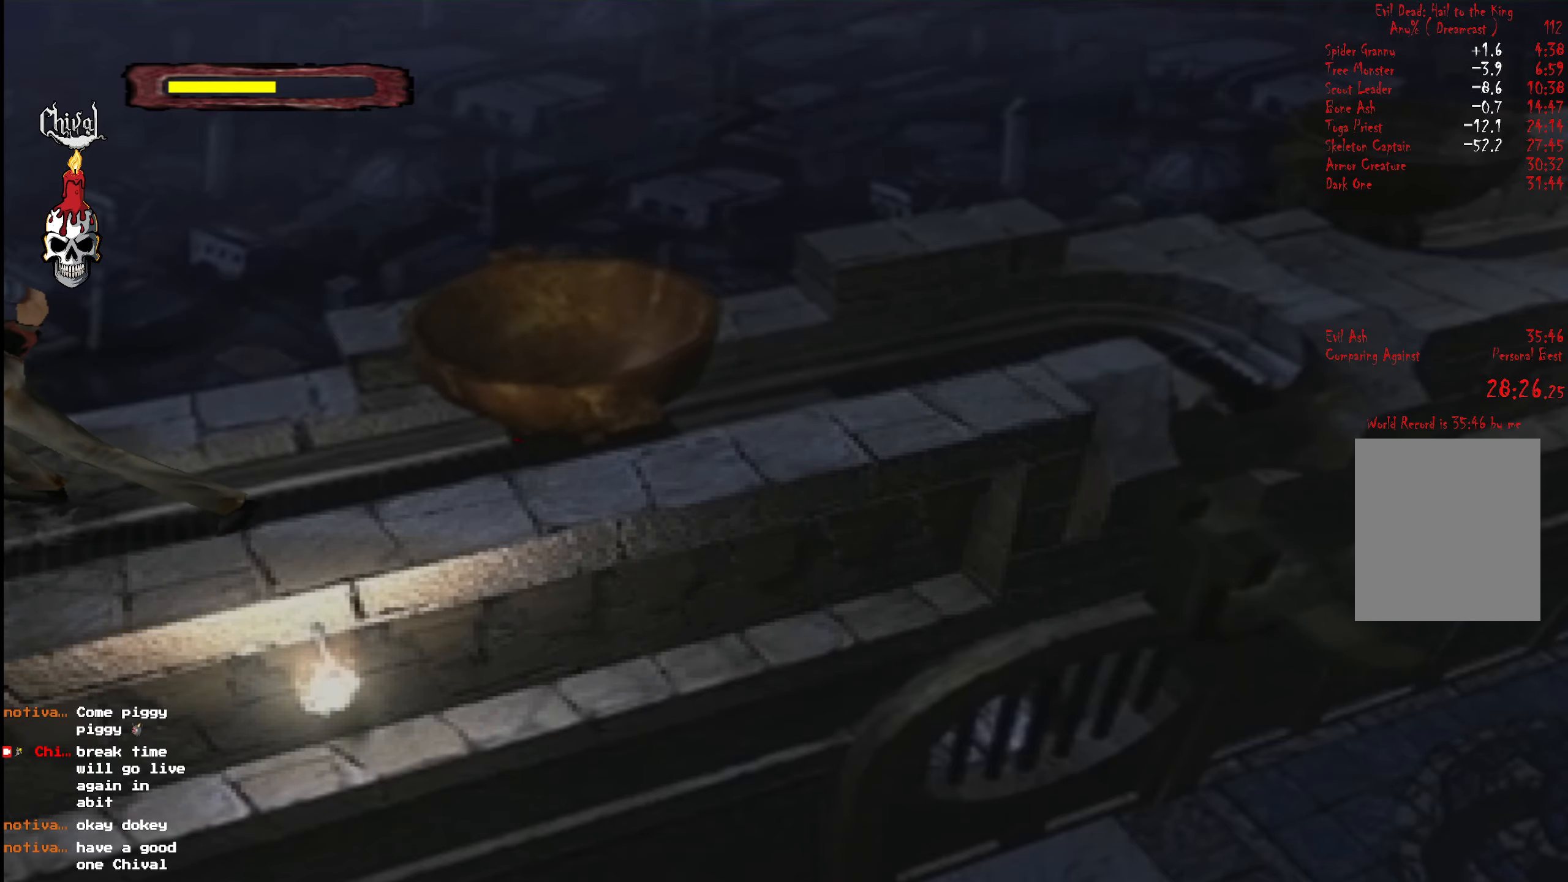
{"buttons": ["R2", "DPAD_UP"], "right_stick": "center", "events": [[17, "DPAD_LEFT", "down"], [184, "DPAD_LEFT", "up"]]}
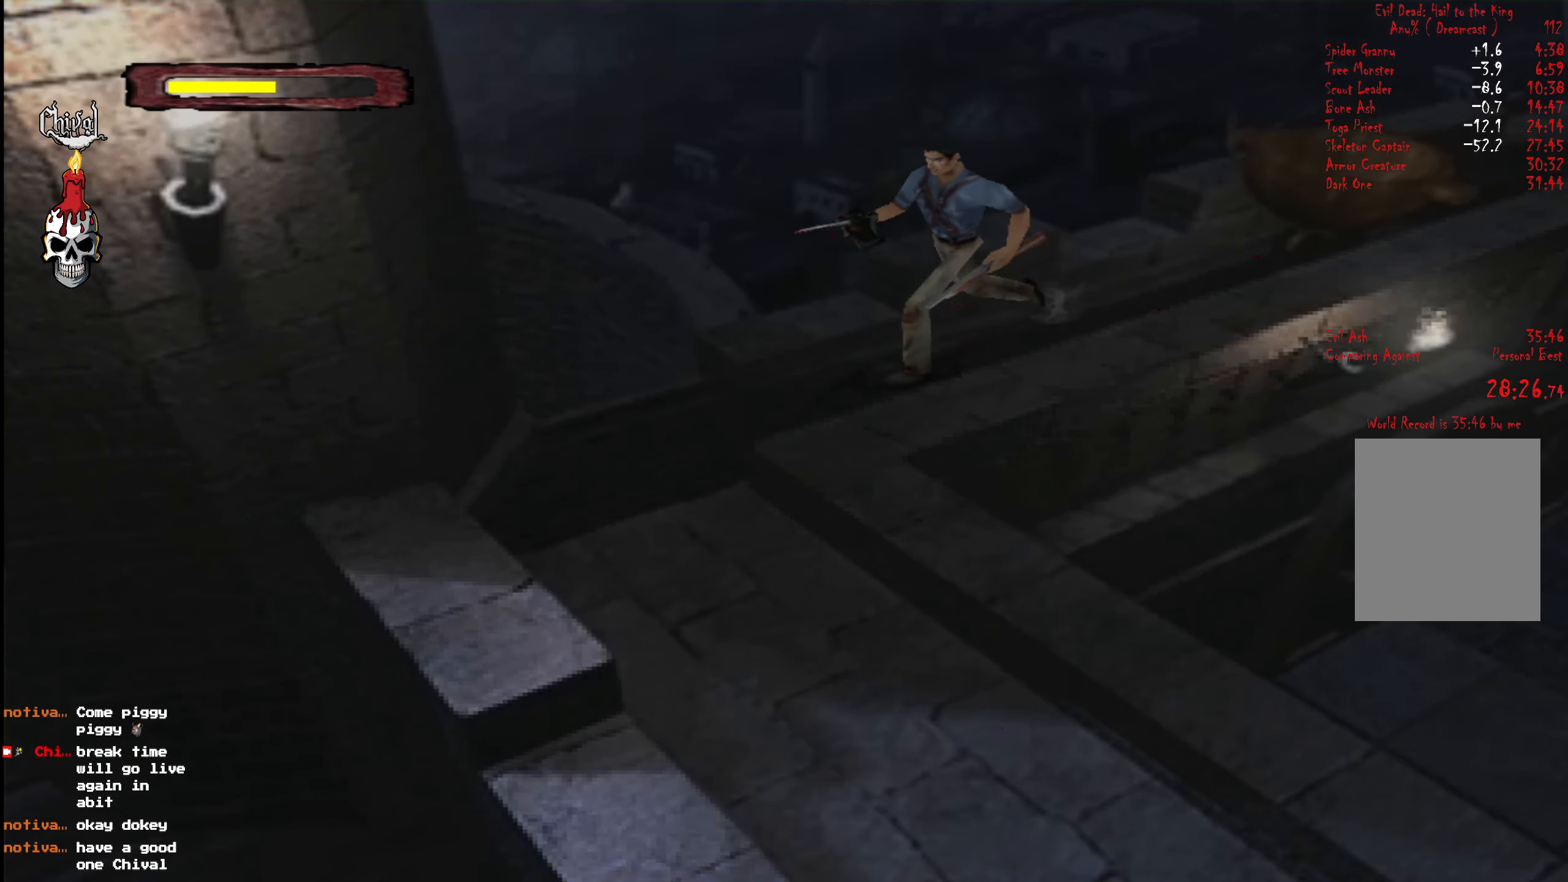
{"buttons": ["R2", "DPAD_RIGHT"], "right_stick": "center", "events": [[34, "DPAD_LEFT", "down"], [150, "DPAD_LEFT", "up"], [234, "DPAD_RIGHT", "down"], [467, "DPAD_UP", "up"]]}
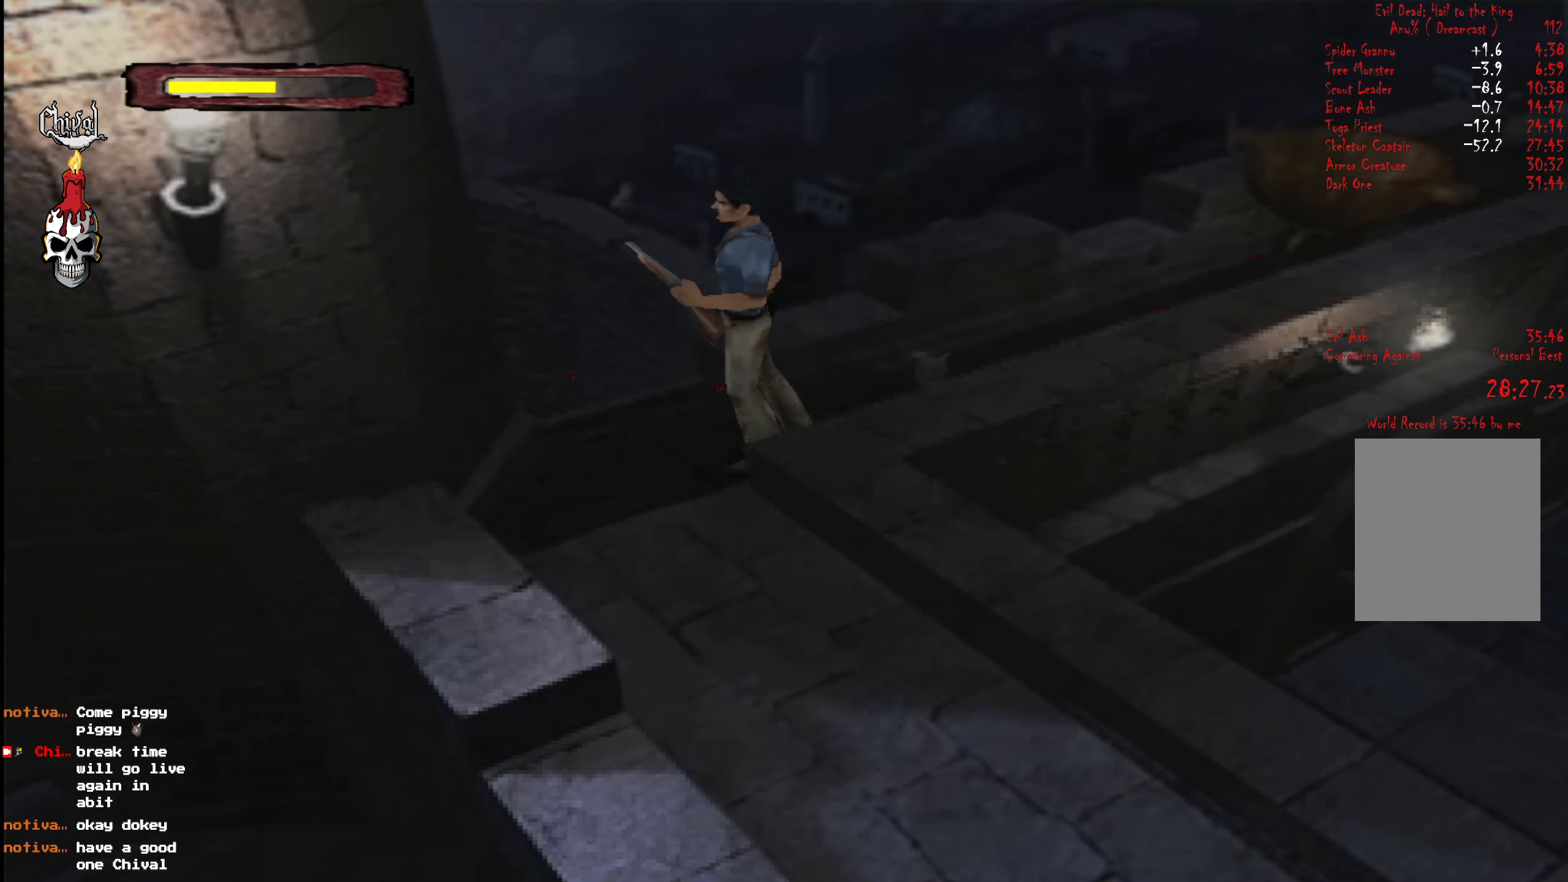
{"buttons": ["DPAD_UP"], "right_stick": "center", "events": [[100, "R2", "up"], [150, "B", "down"], [217, "B", "up"], [267, "DPAD_RIGHT", "up"], [284, "B", "down"], [350, "B", "up"], [417, "B", "down"], [467, "DPAD_UP", "down"], [500, "B", "up"]]}
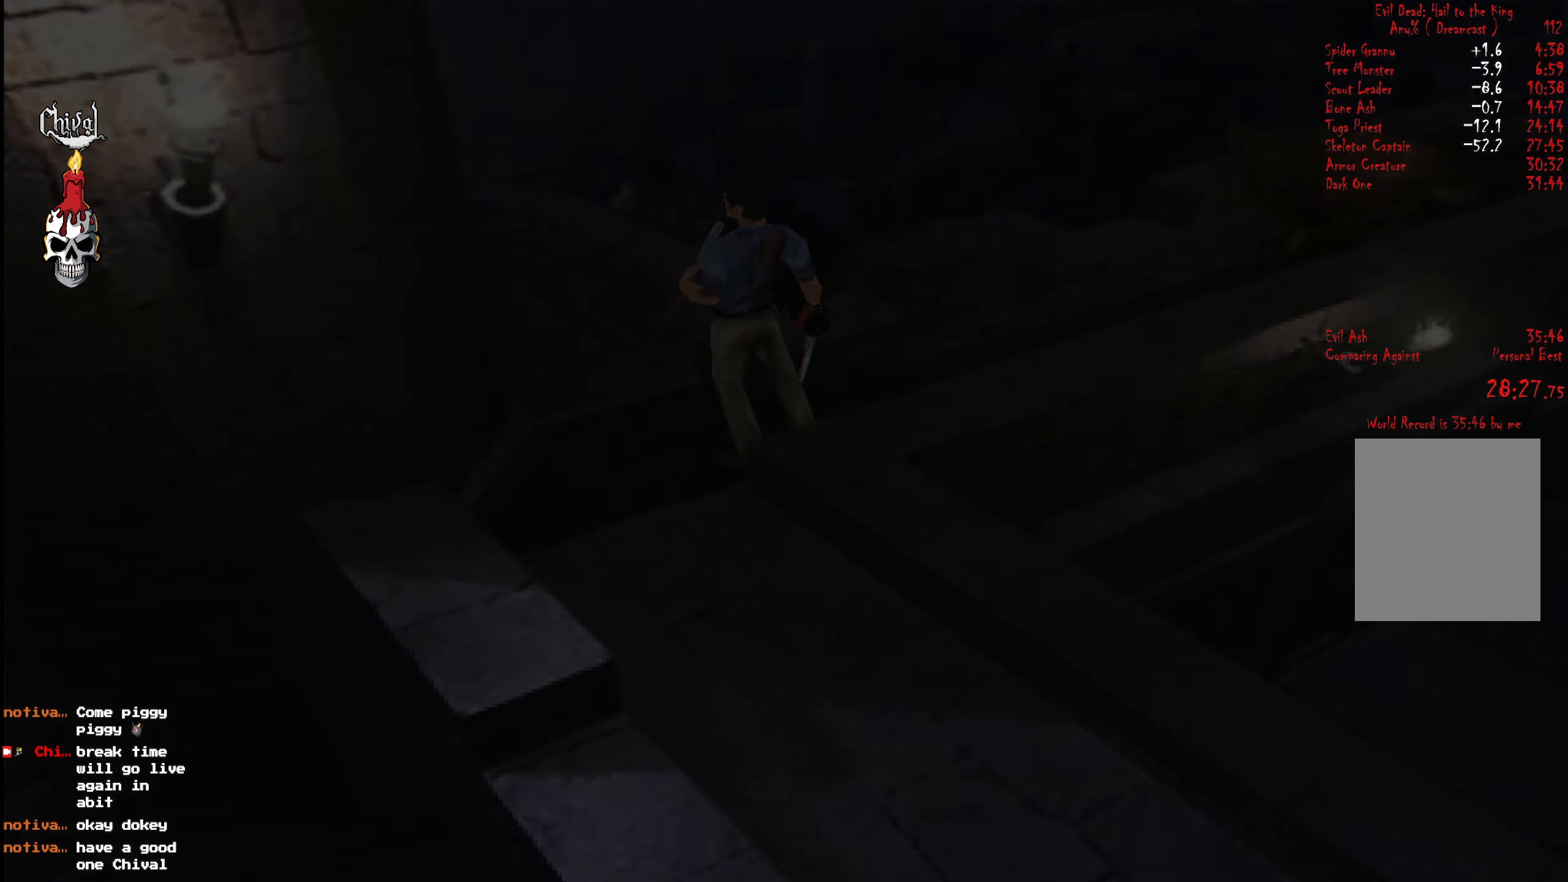
{"buttons": [], "right_stick": "center", "events": [[50, "B", "down"], [134, "B", "up"], [134, "DPAD_UP", "up"], [200, "B", "down"], [267, "B", "up"]]}
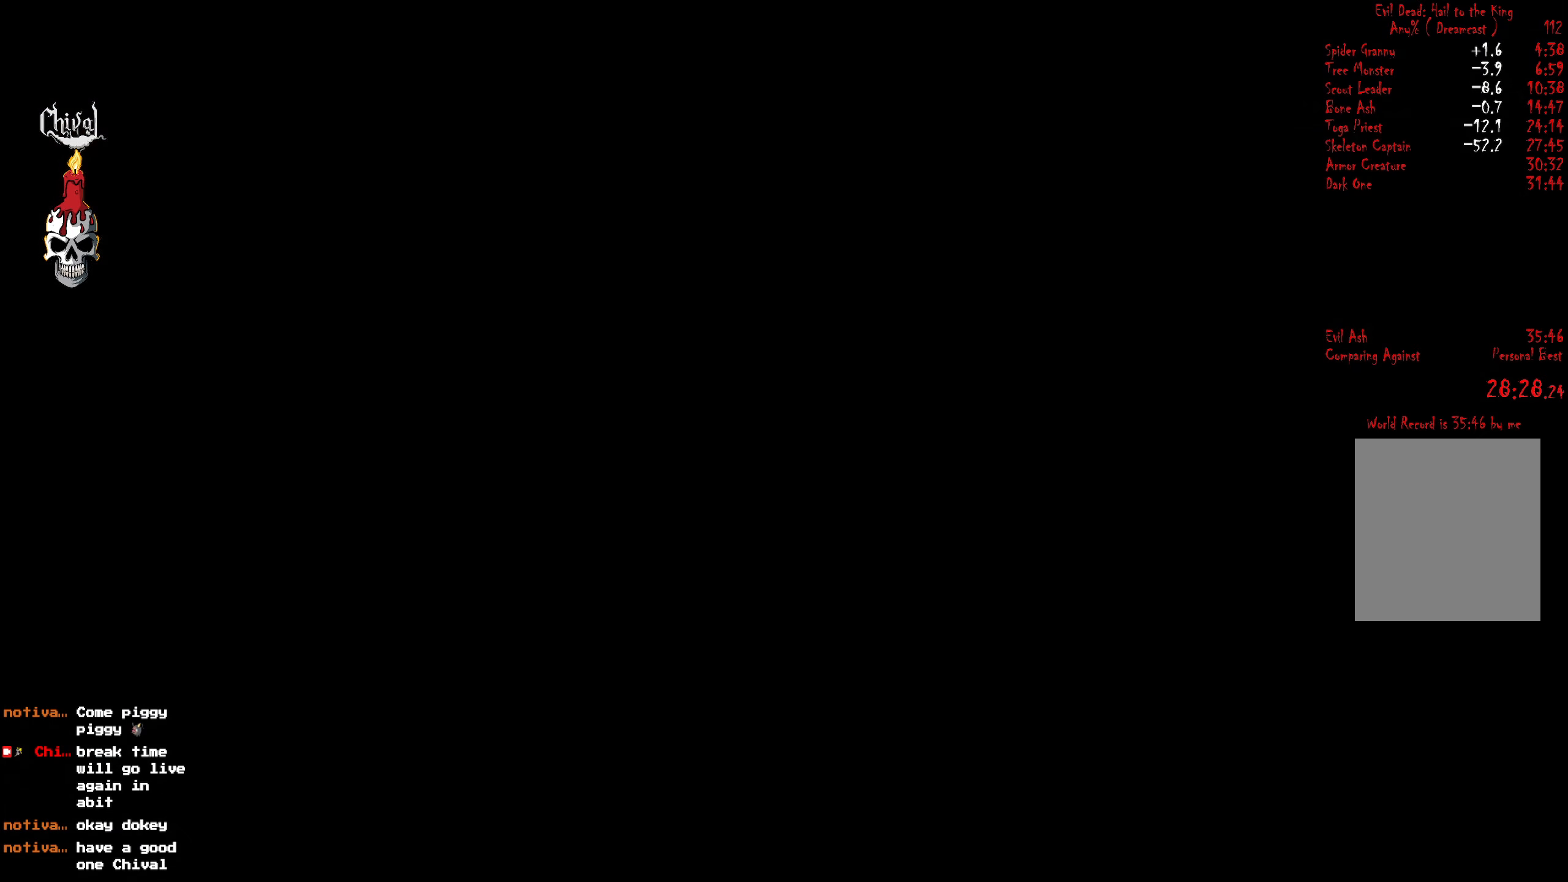
{"buttons": [], "right_stick": "center", "events": []}
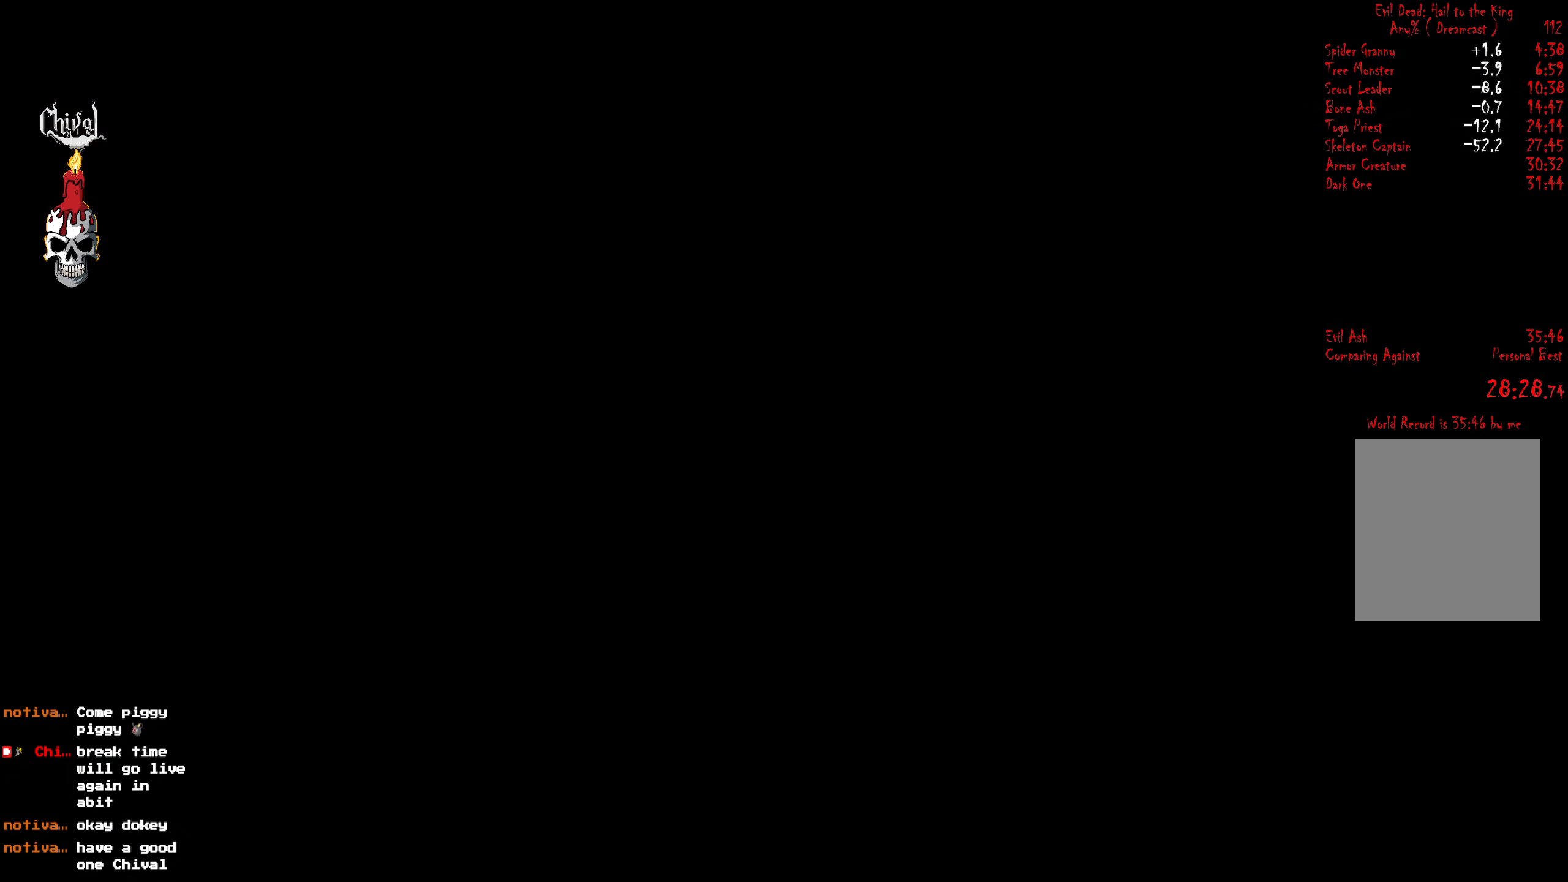
{"buttons": [], "right_stick": "center", "events": []}